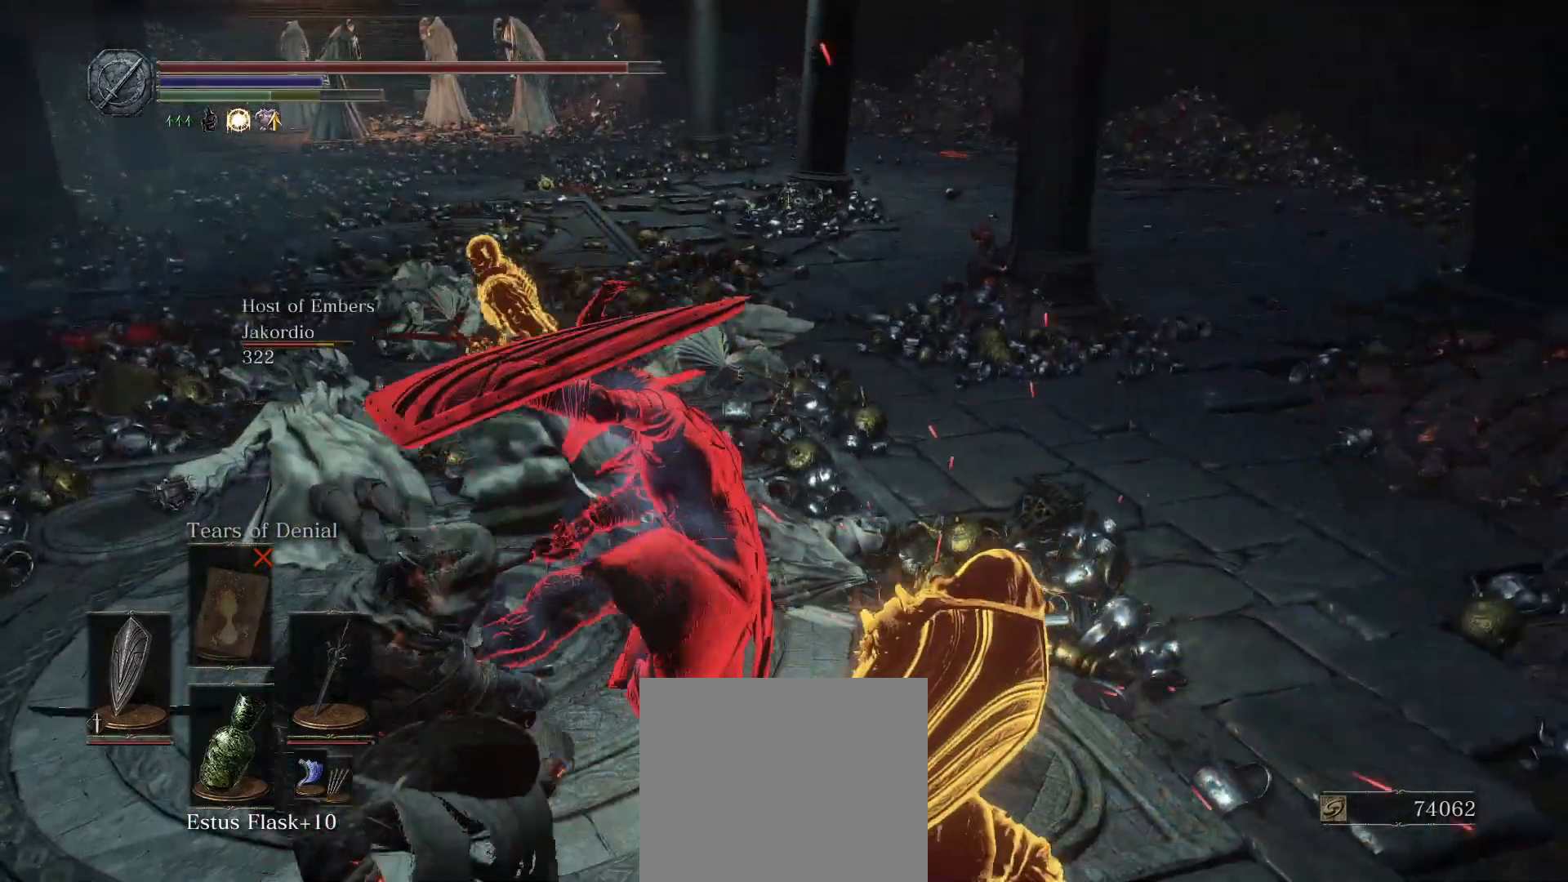
Gameplay with a controller (PlayStation layout); each line is a JSON object with the inputs held at the frame after it. "events" lists button and stick changes between this image and that frame as [ms after this image, input, new state], when the widget could be followed in between. Not read: TOUCHPAD.
{"buttons": [], "left_stick": "up", "right_stick": "center", "events": [[300, "left_stick", "up"]]}
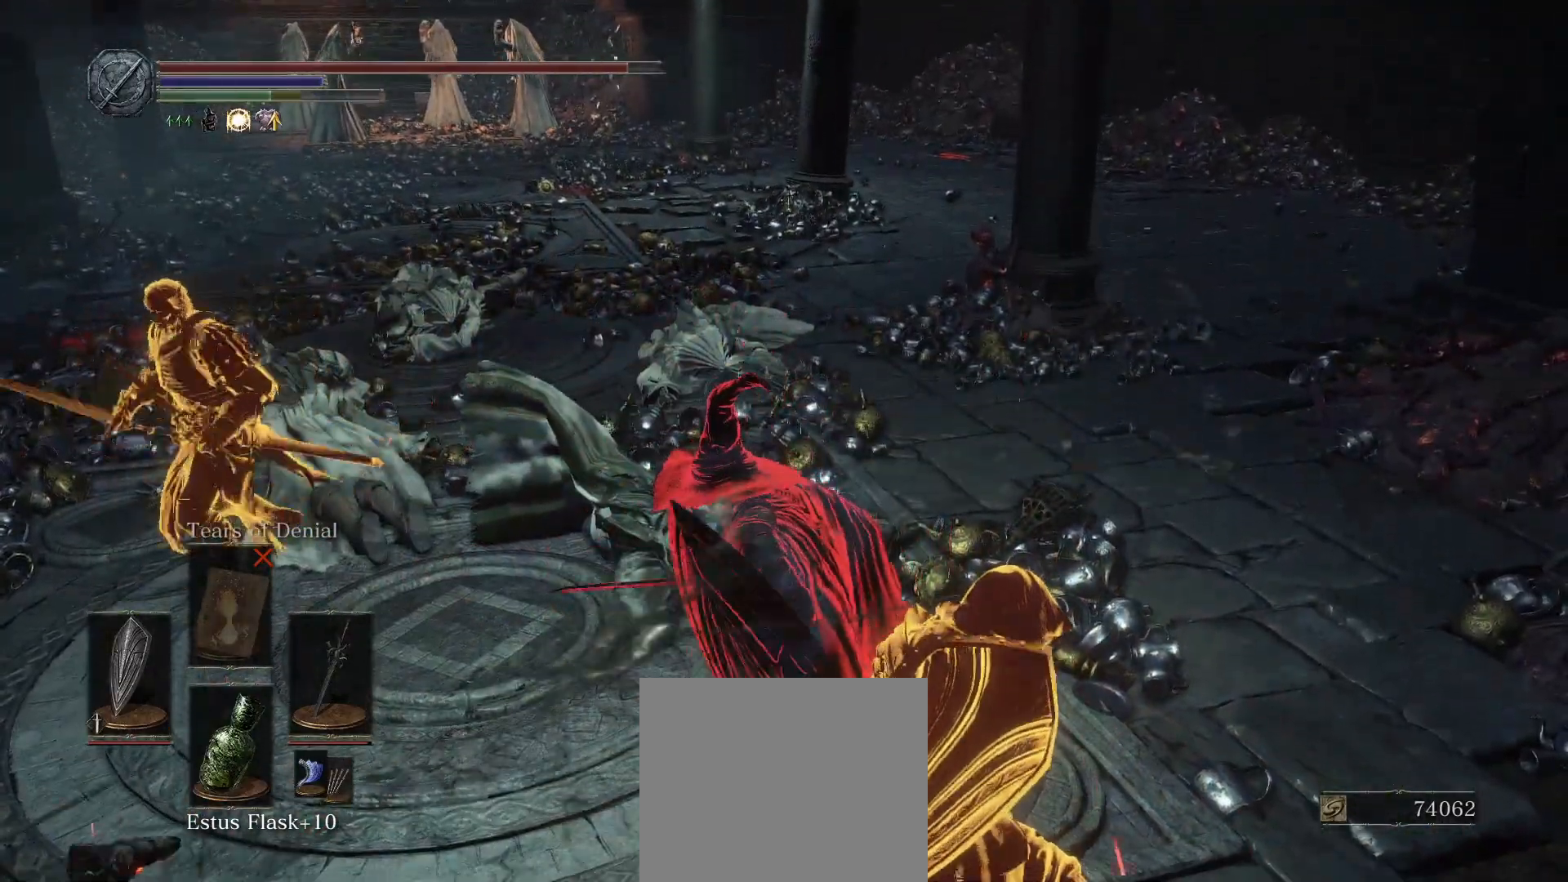
{"buttons": [], "left_stick": "up", "right_stick": "center", "events": [[83, "CIRCLE", "down"], [200, "CIRCLE", "up"], [267, "CIRCLE", "down"], [367, "CIRCLE", "up"]]}
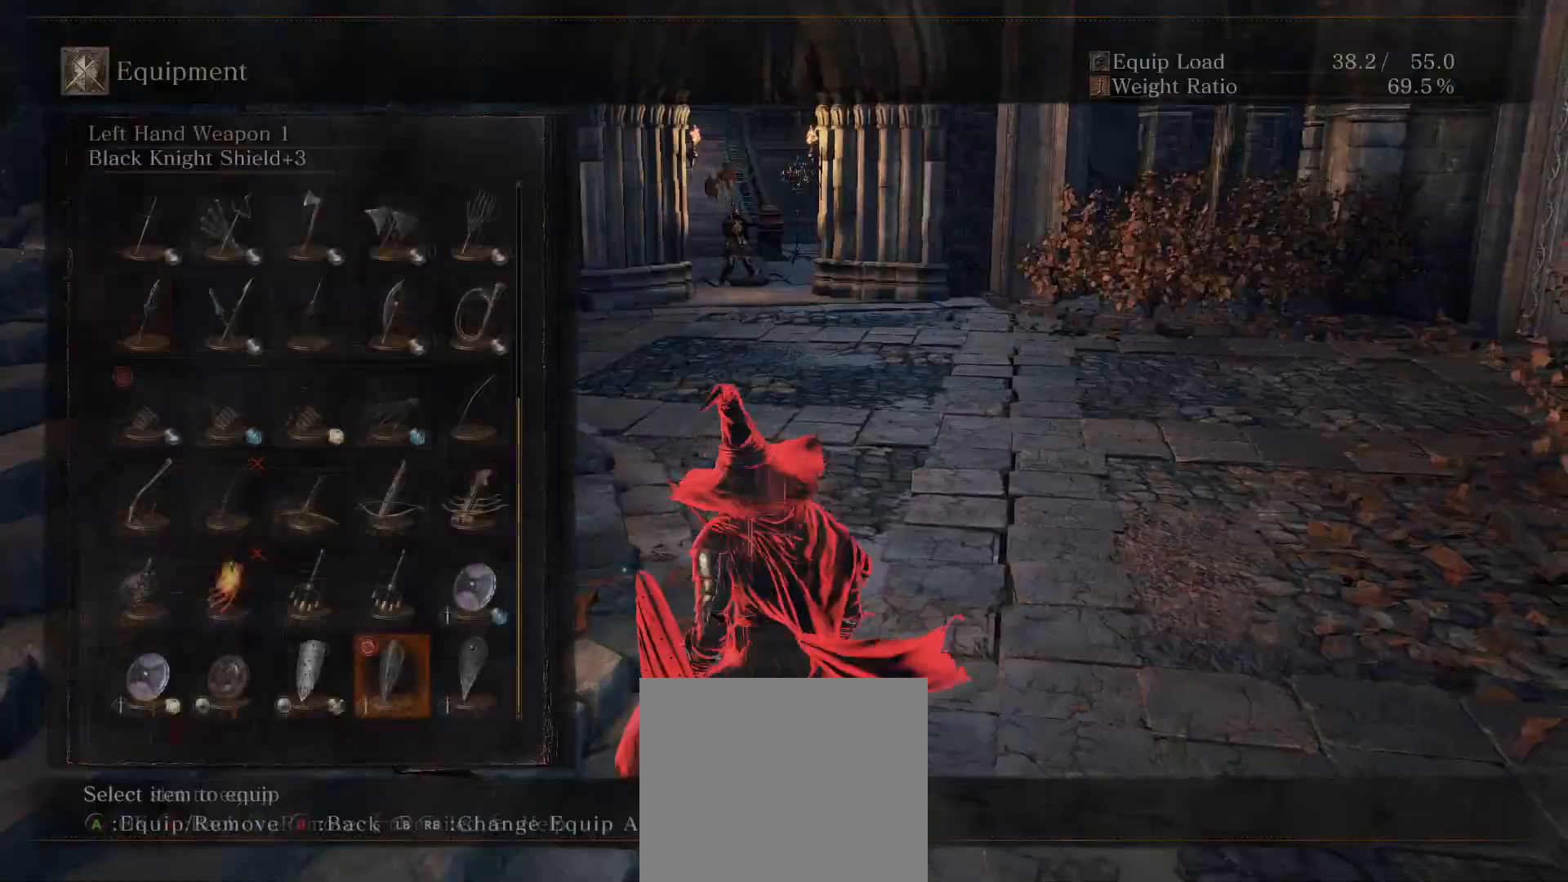
{"buttons": [], "left_stick": "up", "right_stick": "center", "events": [[150, "right_stick", "up-left"], [283, "right_stick", "center"]]}
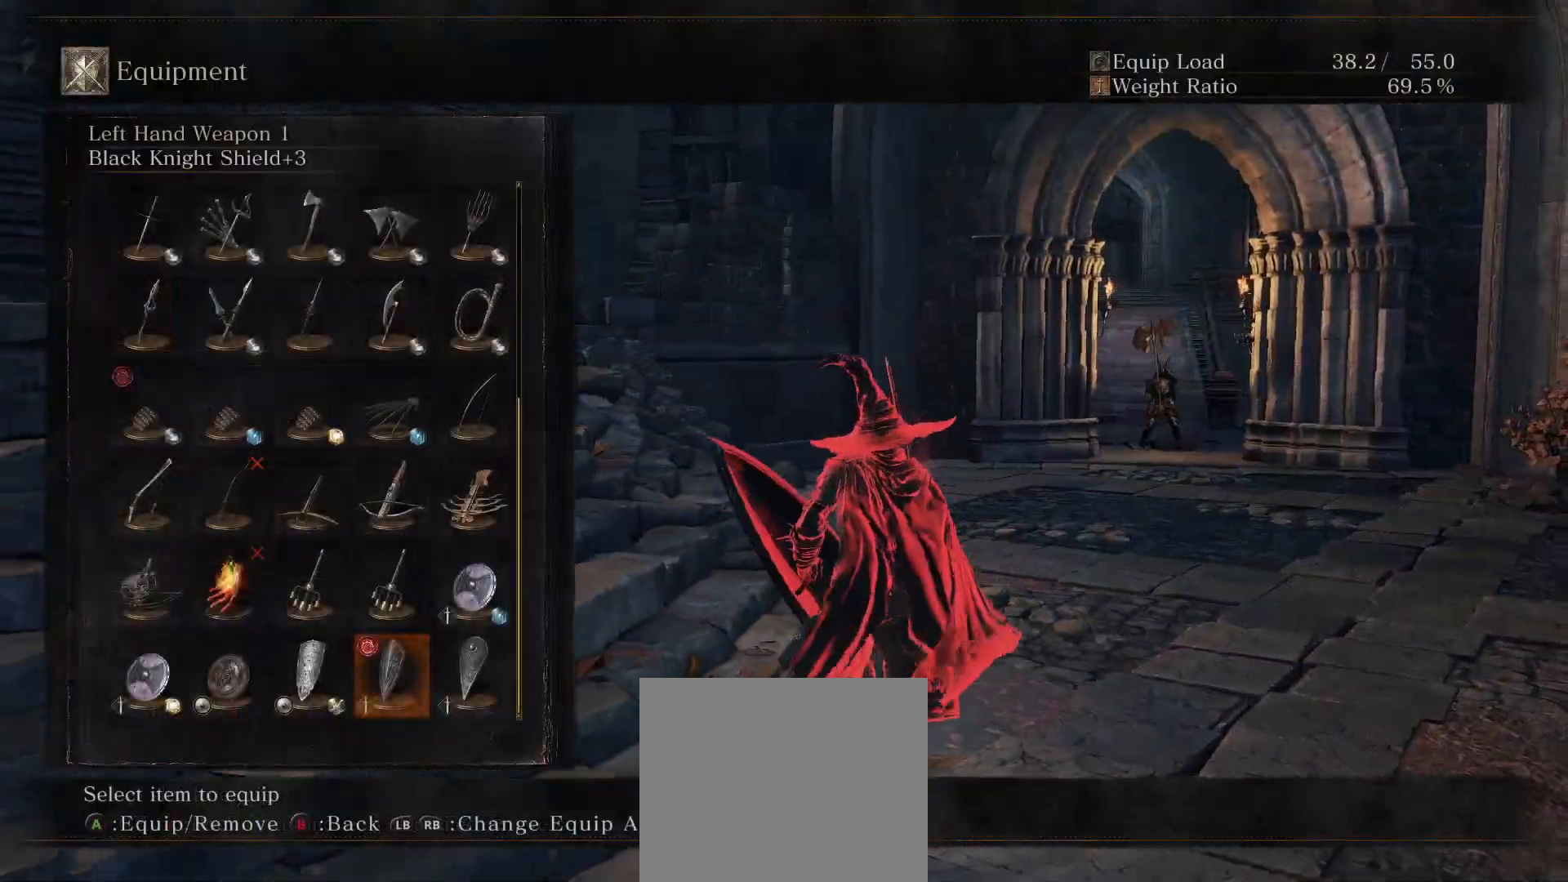
{"buttons": [], "left_stick": "up", "right_stick": "center", "events": [[167, "DPAD_UP", "down"], [283, "DPAD_UP", "up"], [350, "DPAD_UP", "down"], [450, "DPAD_UP", "up"]]}
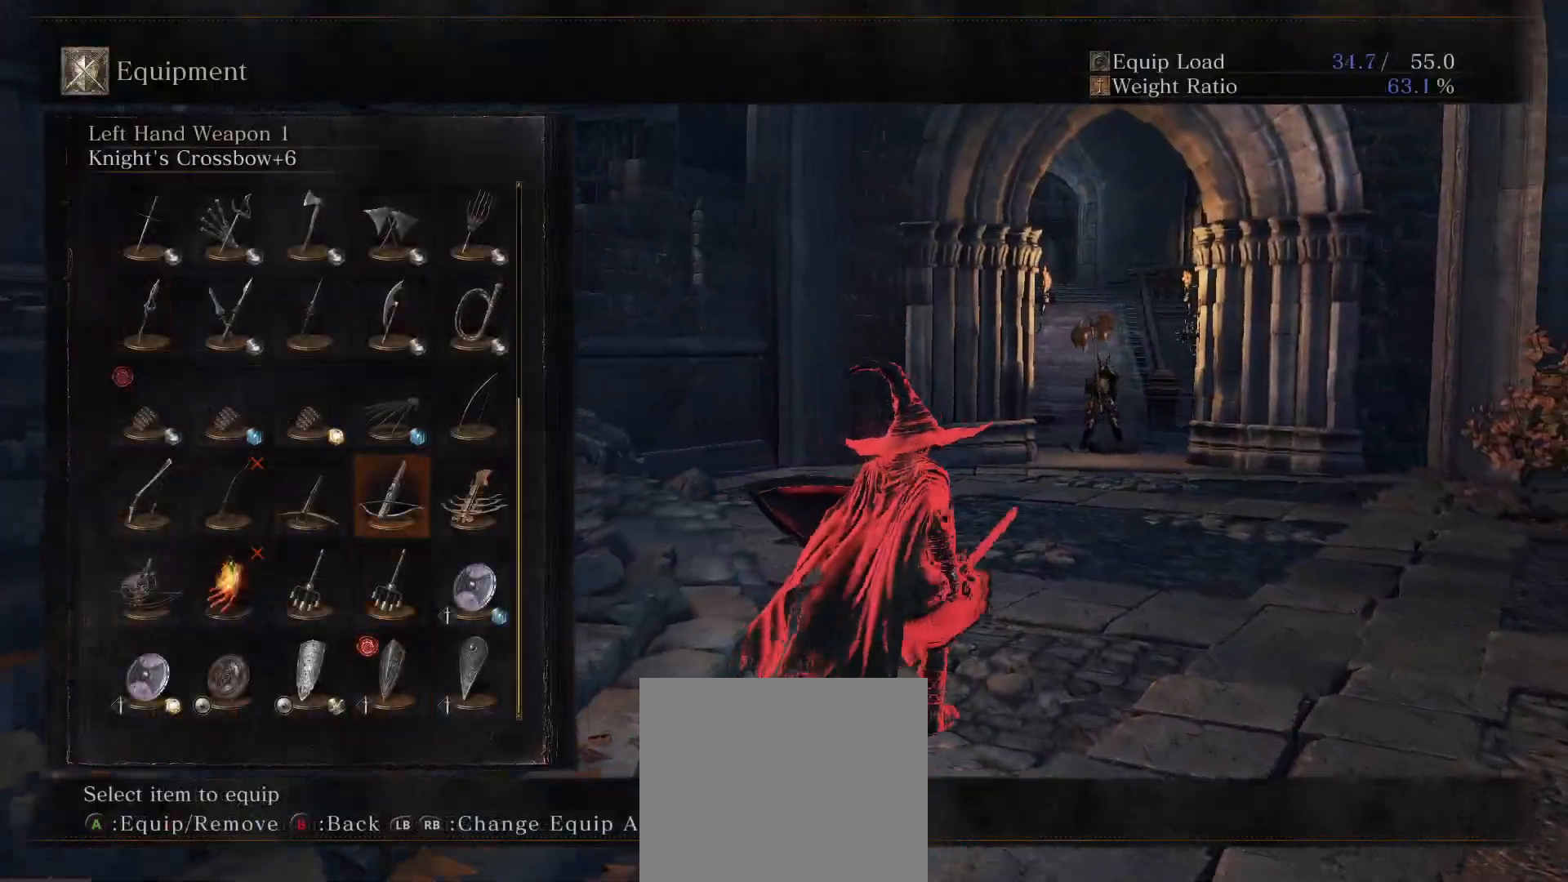
{"buttons": [], "left_stick": "up", "right_stick": "center", "events": [[183, "DPAD_LEFT", "down"], [300, "CROSS", "down"], [300, "DPAD_LEFT", "up"], [433, "CROSS", "up"]]}
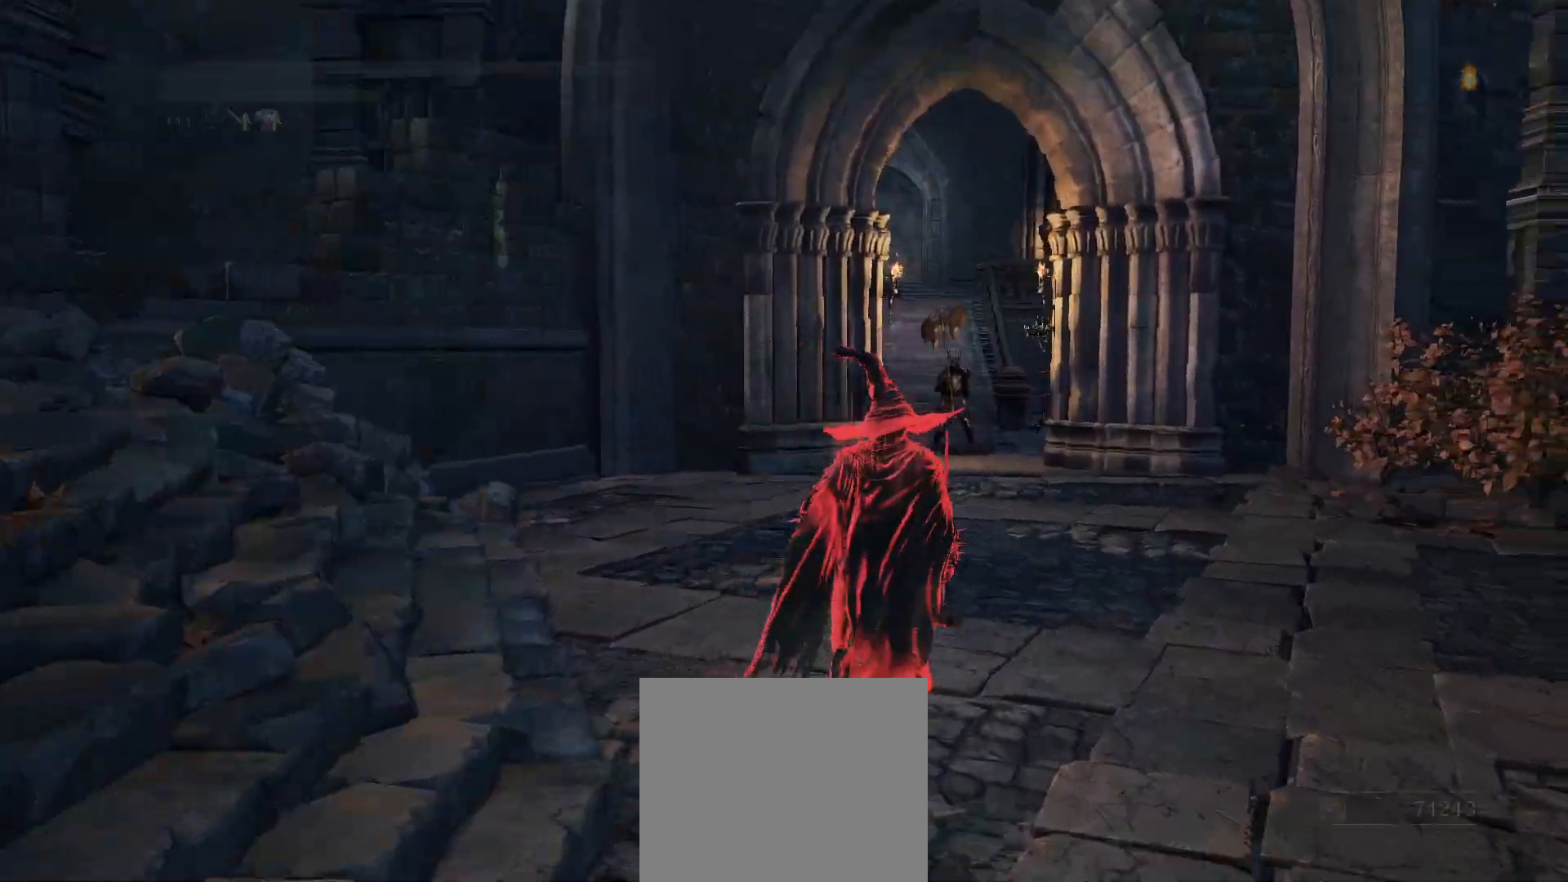
{"buttons": [], "left_stick": "up", "right_stick": "center", "events": [[67, "L1", "down"], [167, "right_stick", "right"], [200, "L1", "up"], [300, "right_stick", "center"]]}
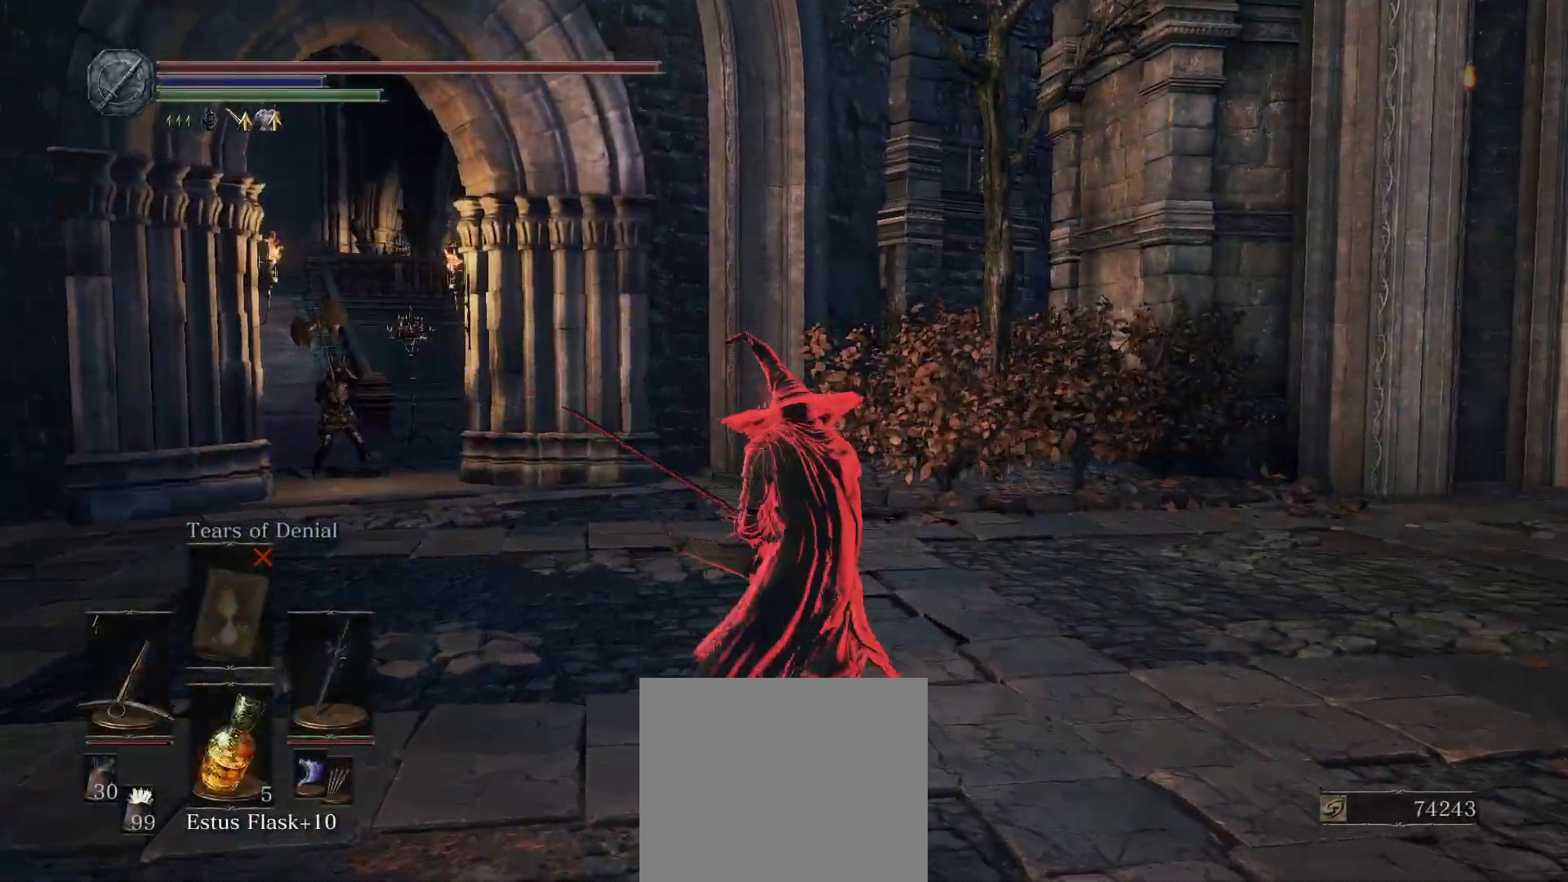
{"buttons": ["L1"], "left_stick": "up", "right_stick": "center", "events": [[67, "right_stick", "left"], [183, "right_stick", "center"], [467, "L1", "down"]]}
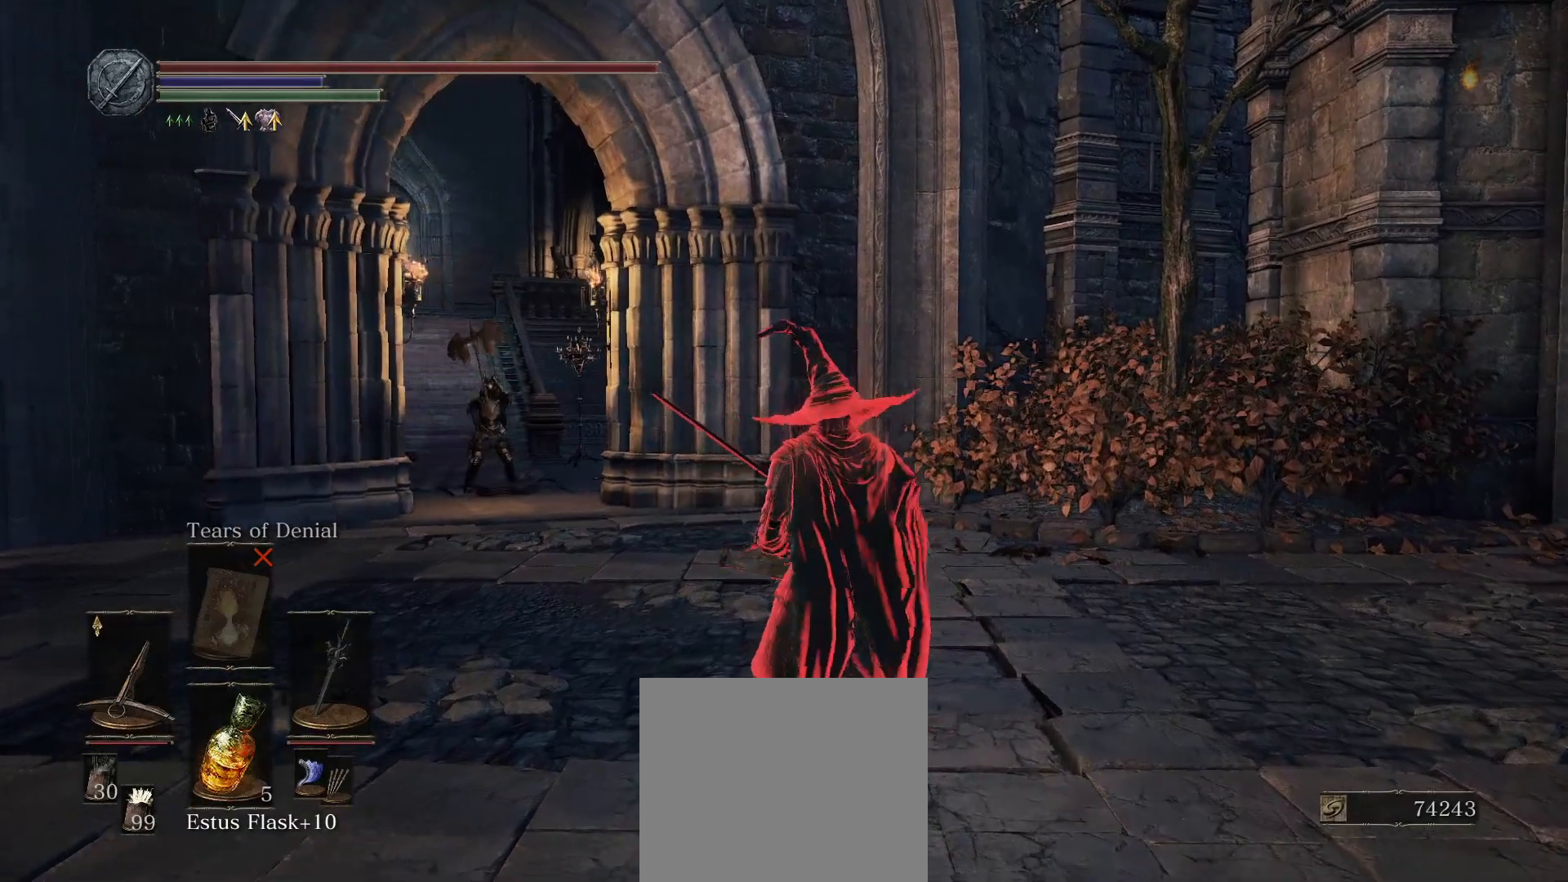
{"buttons": [], "left_stick": "up", "right_stick": "center", "events": [[100, "L1", "up"]]}
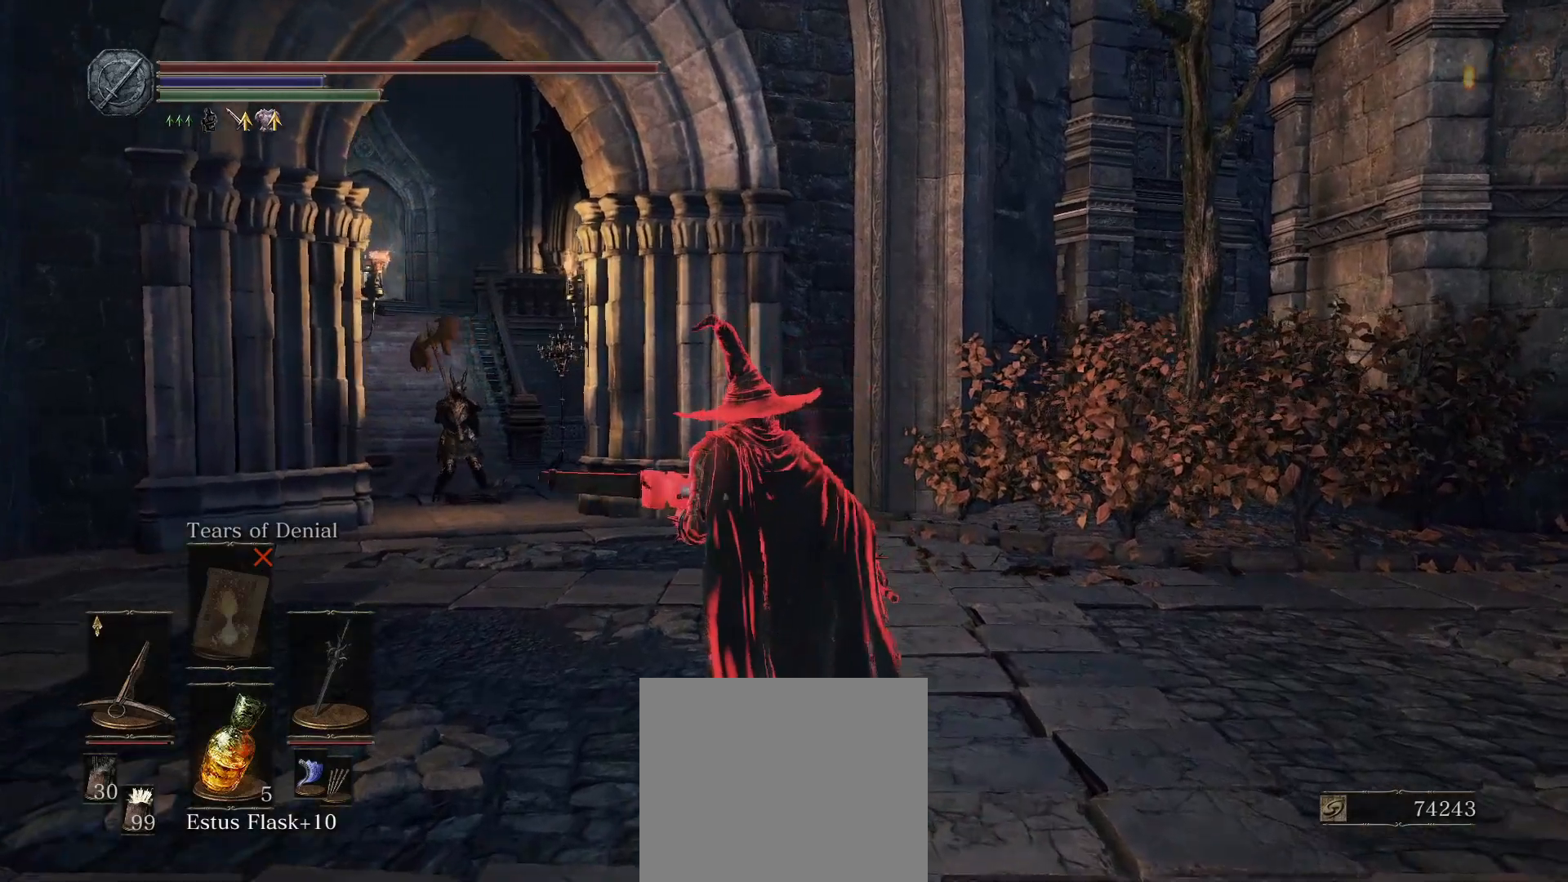
{"buttons": [], "left_stick": "down", "right_stick": "center", "events": [[367, "left_stick", "center"], [433, "left_stick", "down"]]}
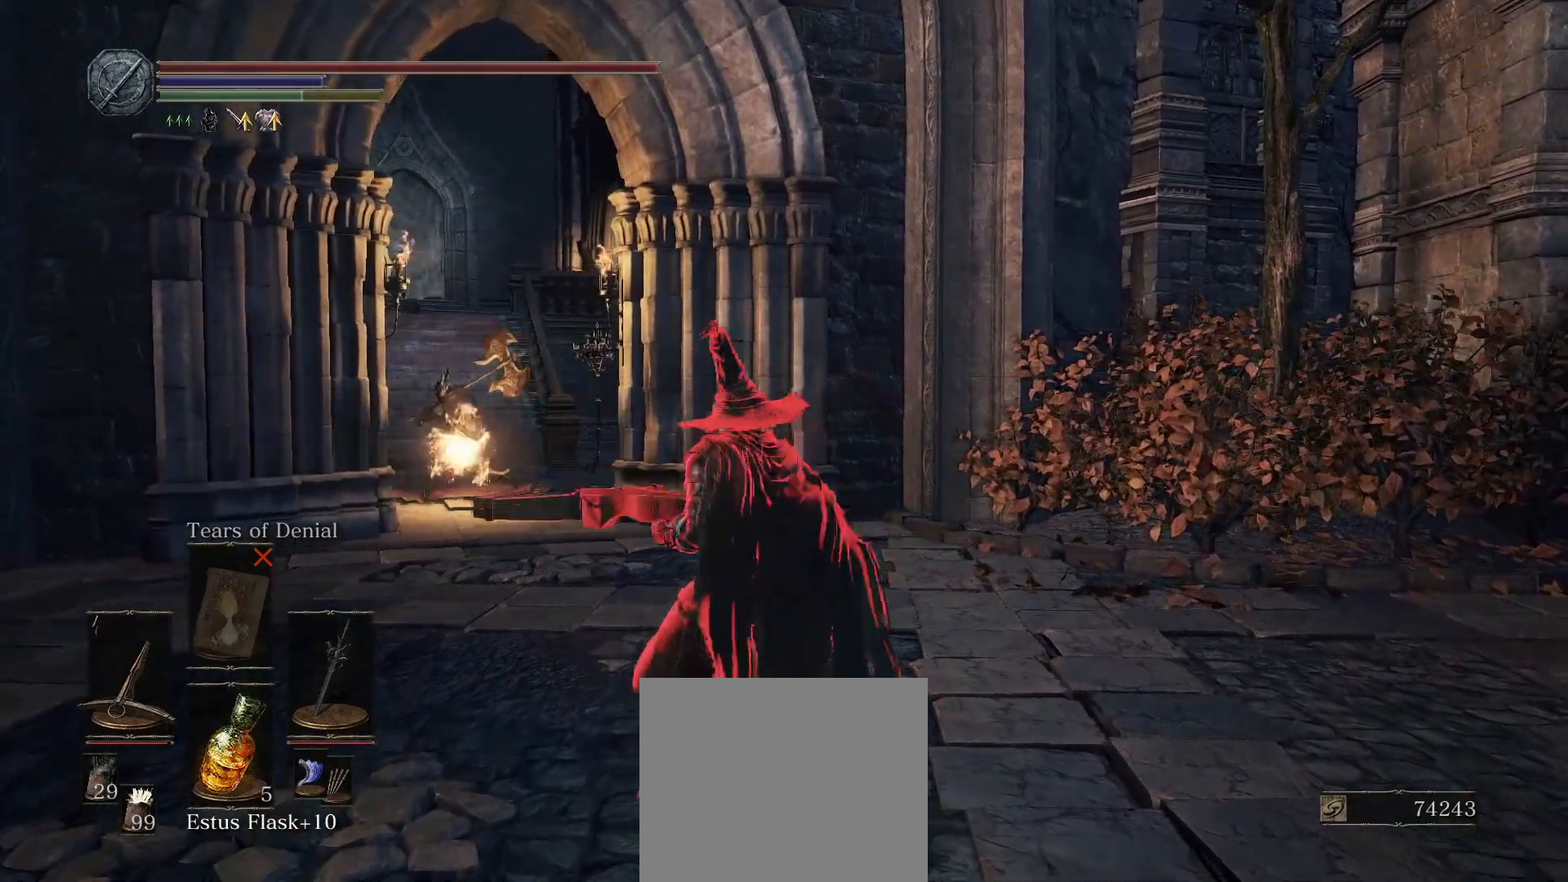
{"buttons": [], "left_stick": "down", "right_stick": "center", "events": [[233, "right_stick", "left"], [400, "right_stick", "center"]]}
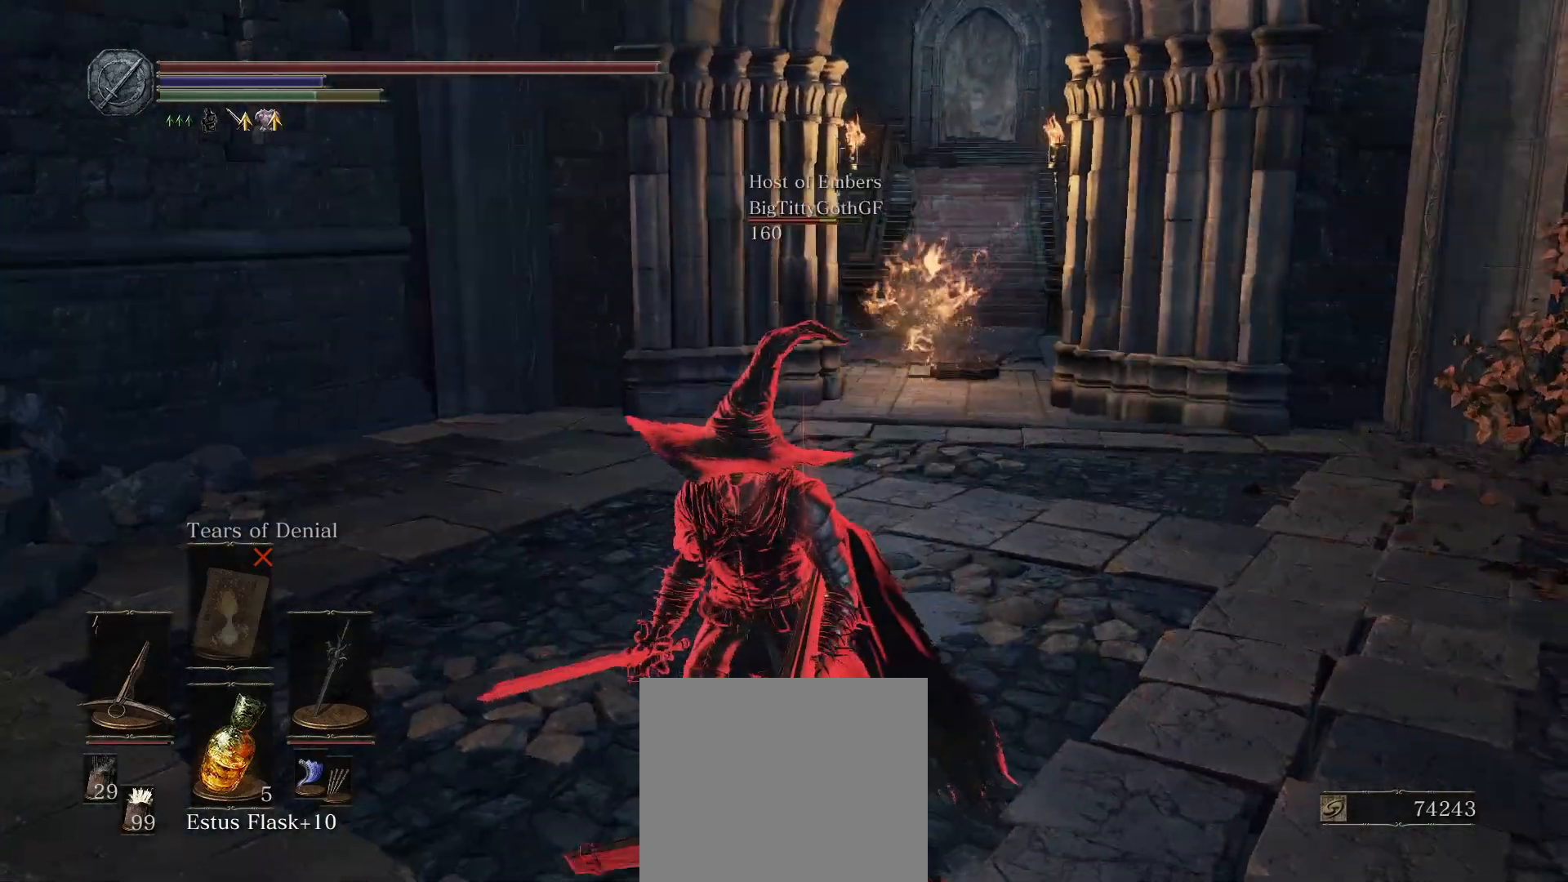
{"buttons": [], "left_stick": "up-left", "right_stick": "center", "events": [[117, "left_stick", "down-left"], [233, "right_stick", "right"], [283, "L1", "down"], [283, "left_stick", "up-left"], [350, "right_stick", "center"], [383, "L1", "up"]]}
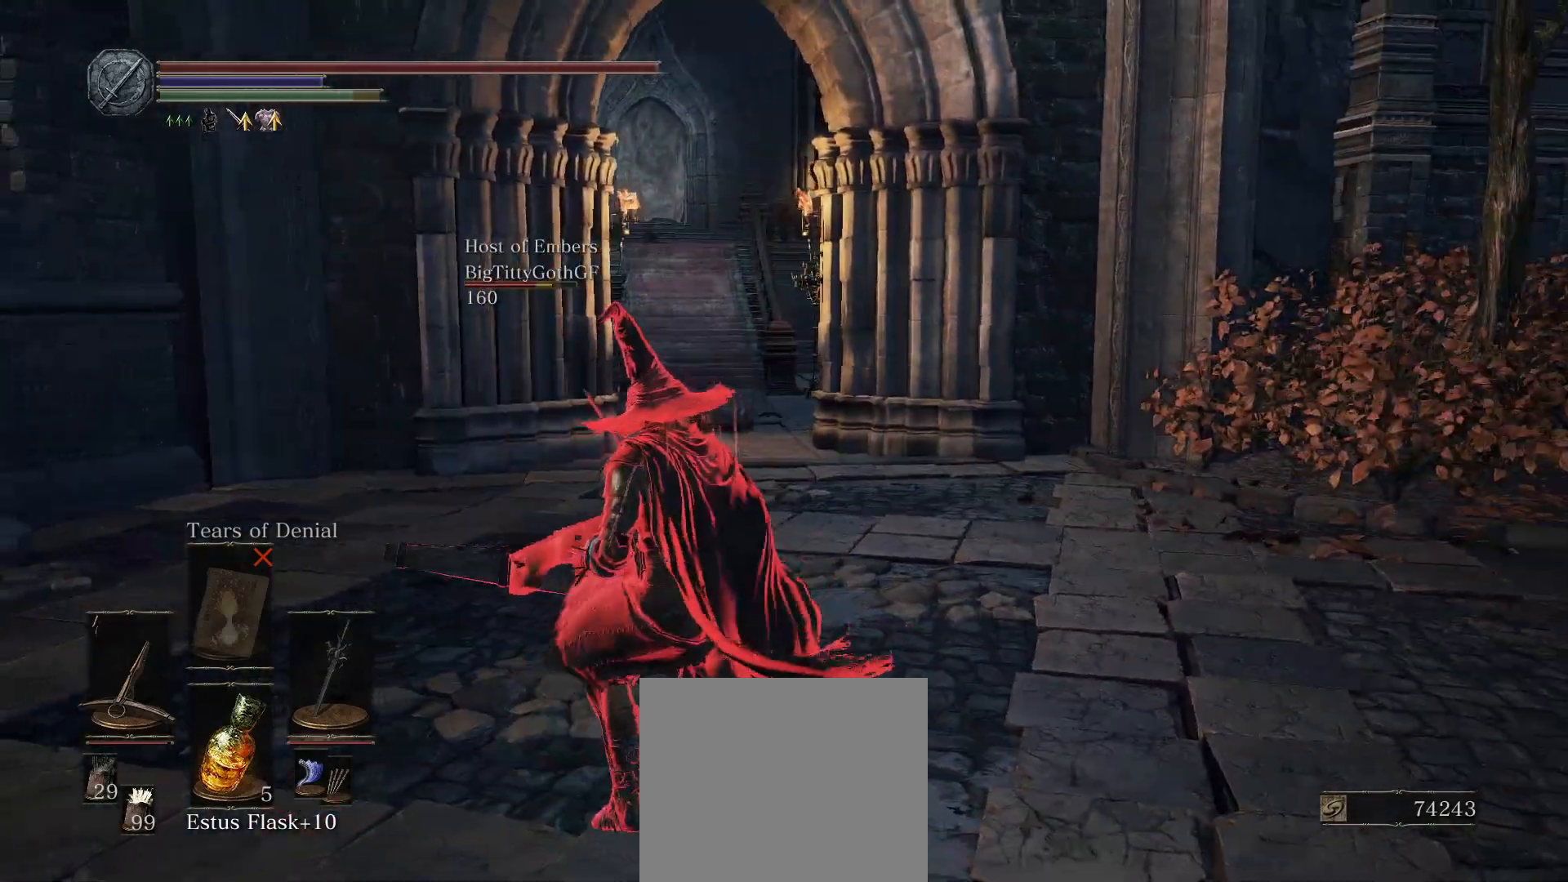
{"buttons": [], "left_stick": "up-right", "right_stick": "center", "events": [[17, "left_stick", "up-right"], [167, "right_stick", "left"], [283, "right_stick", "center"], [333, "left_stick", "right"], [500, "left_stick", "up-right"]]}
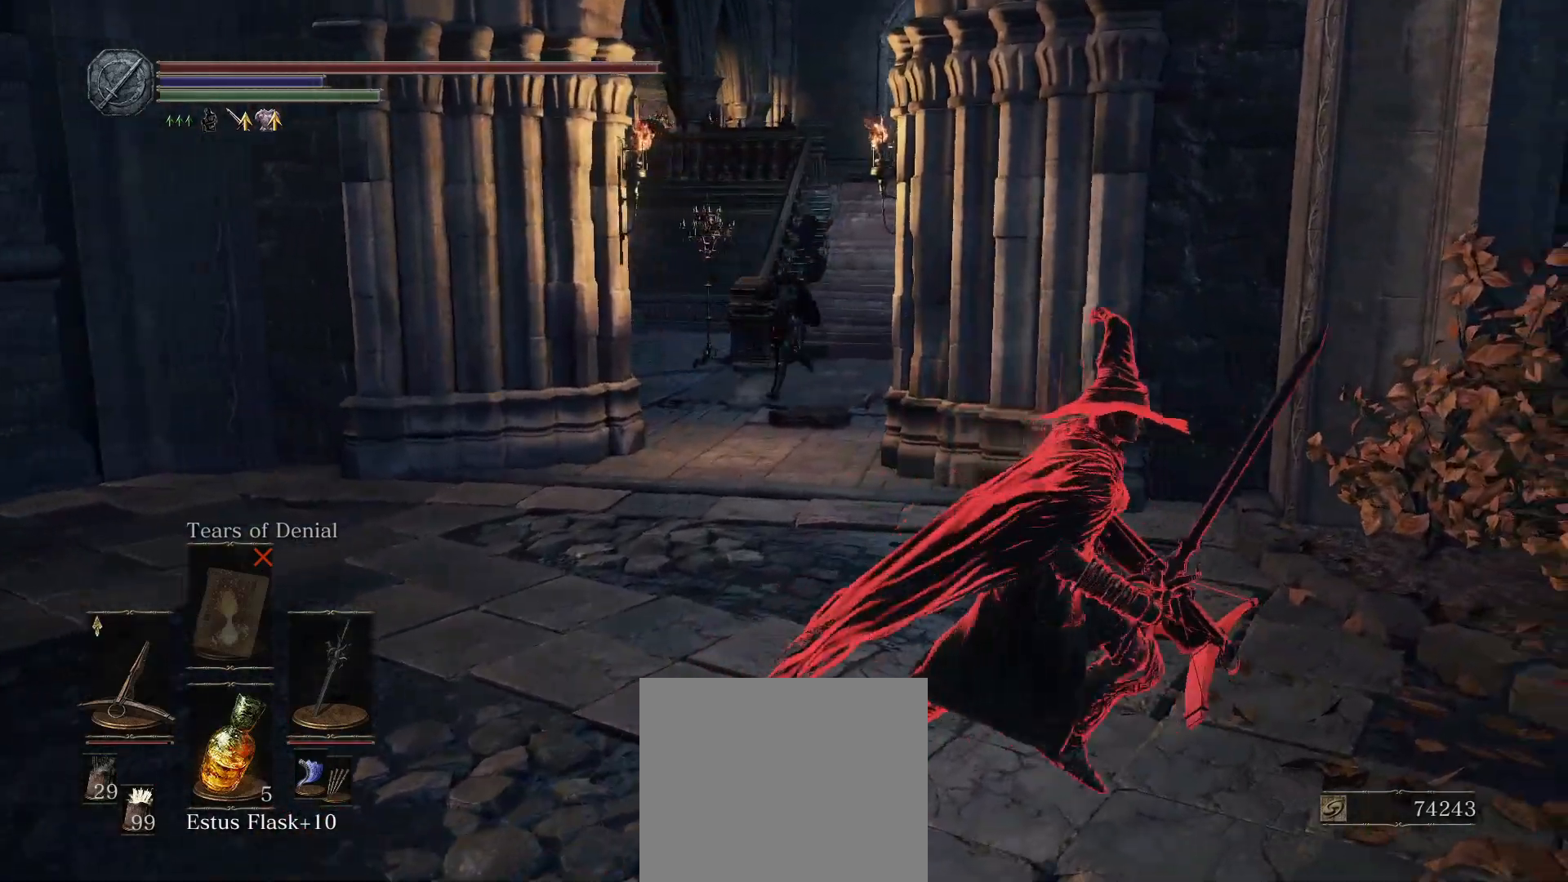
{"buttons": [], "left_stick": "up", "right_stick": "center", "events": [[117, "left_stick", "up"], [383, "L1", "down"], [500, "L1", "up"]]}
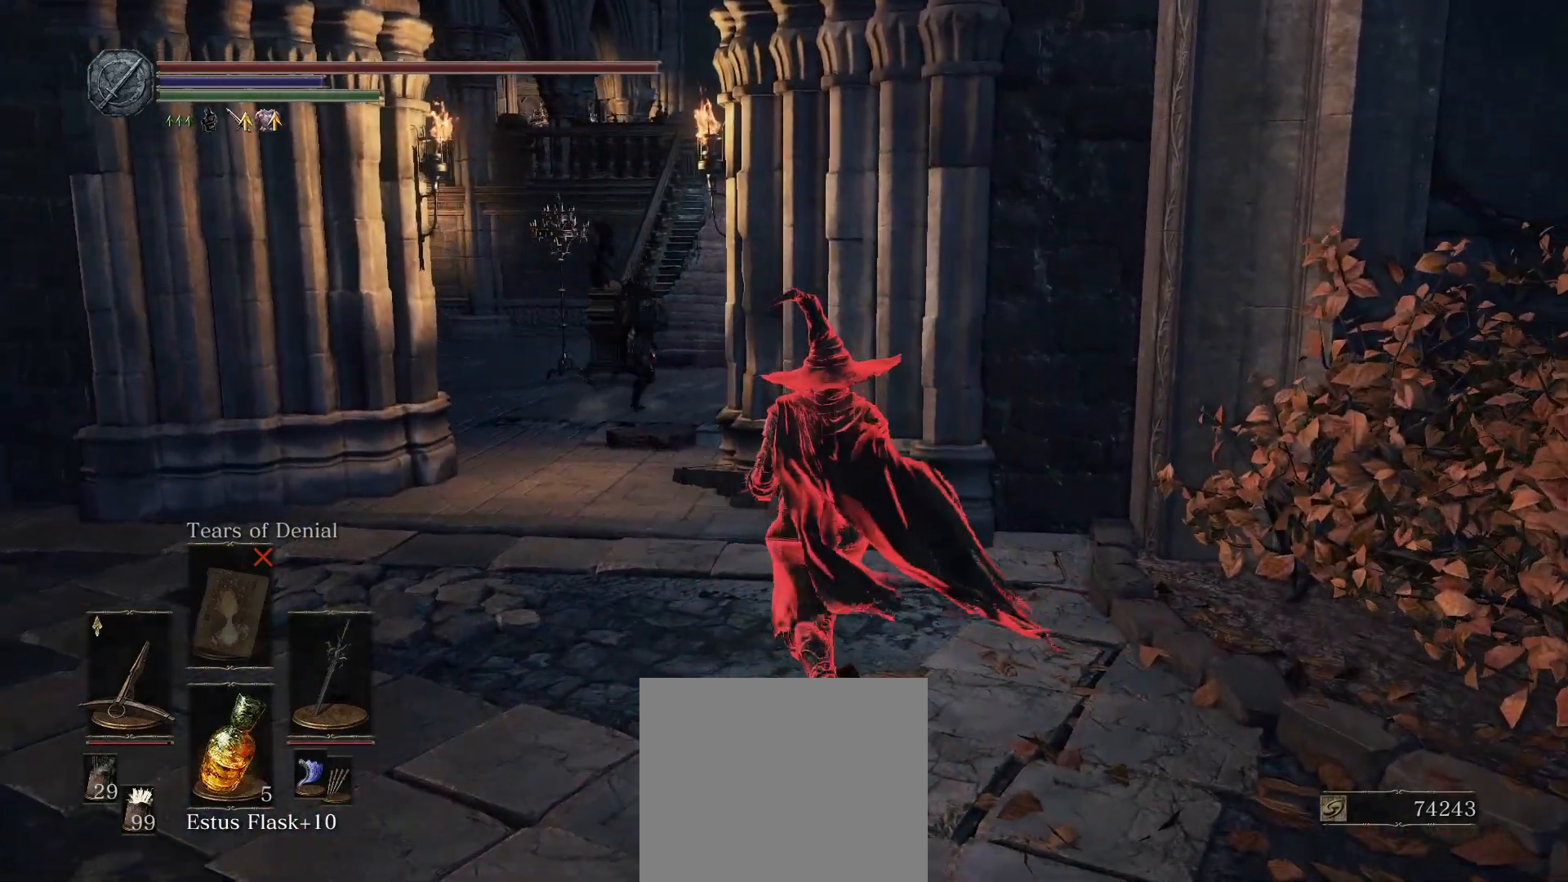
{"buttons": [], "left_stick": "up", "right_stick": "center", "events": []}
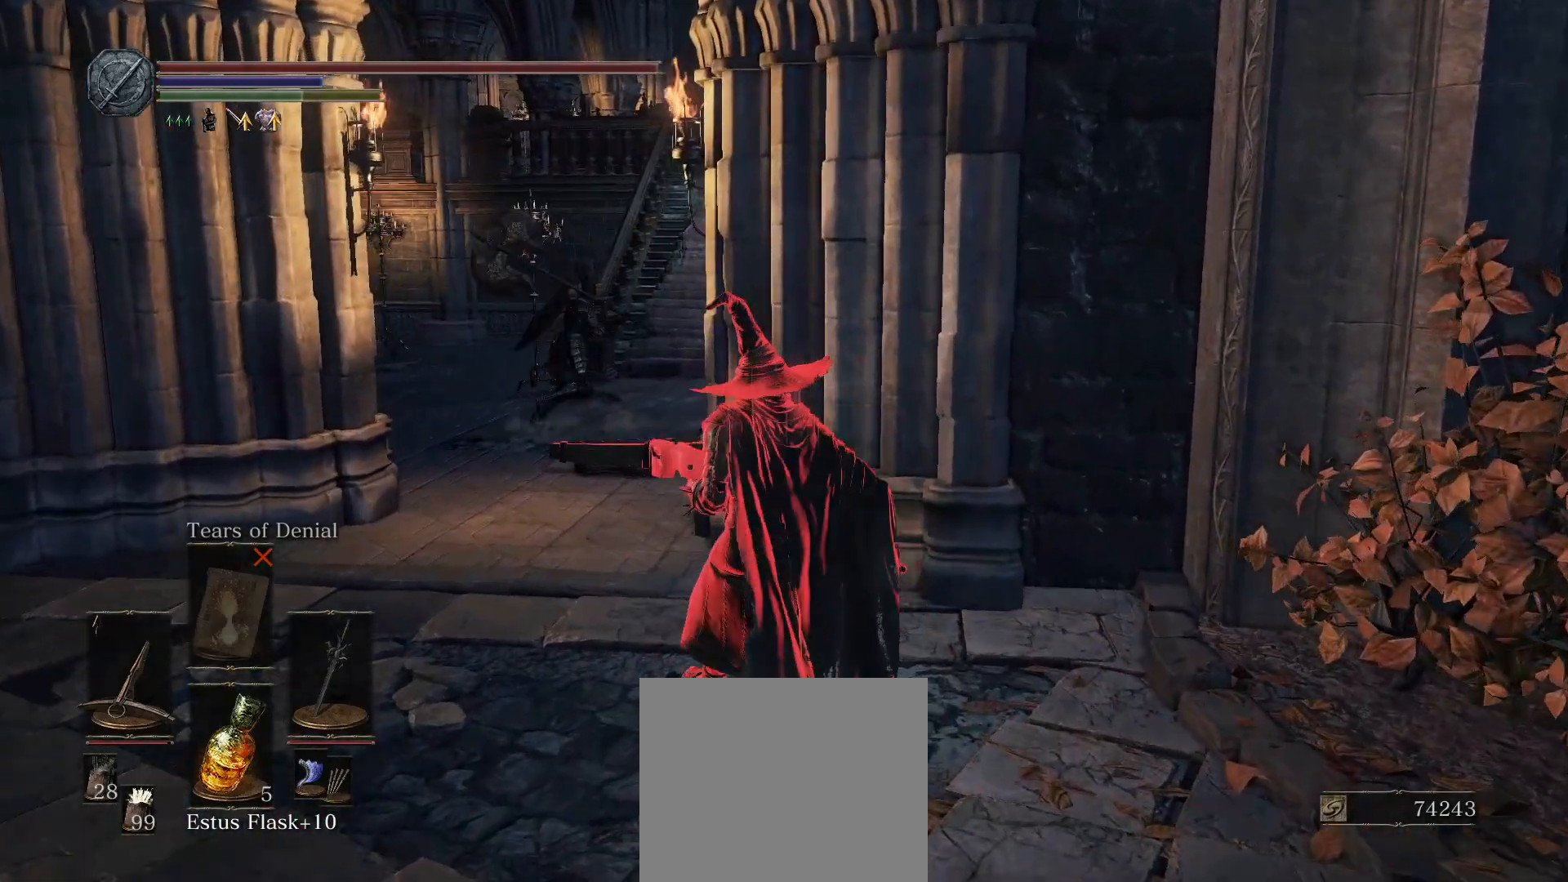
{"buttons": [], "left_stick": "down", "right_stick": "center", "events": [[133, "left_stick", "center"], [233, "left_stick", "down"]]}
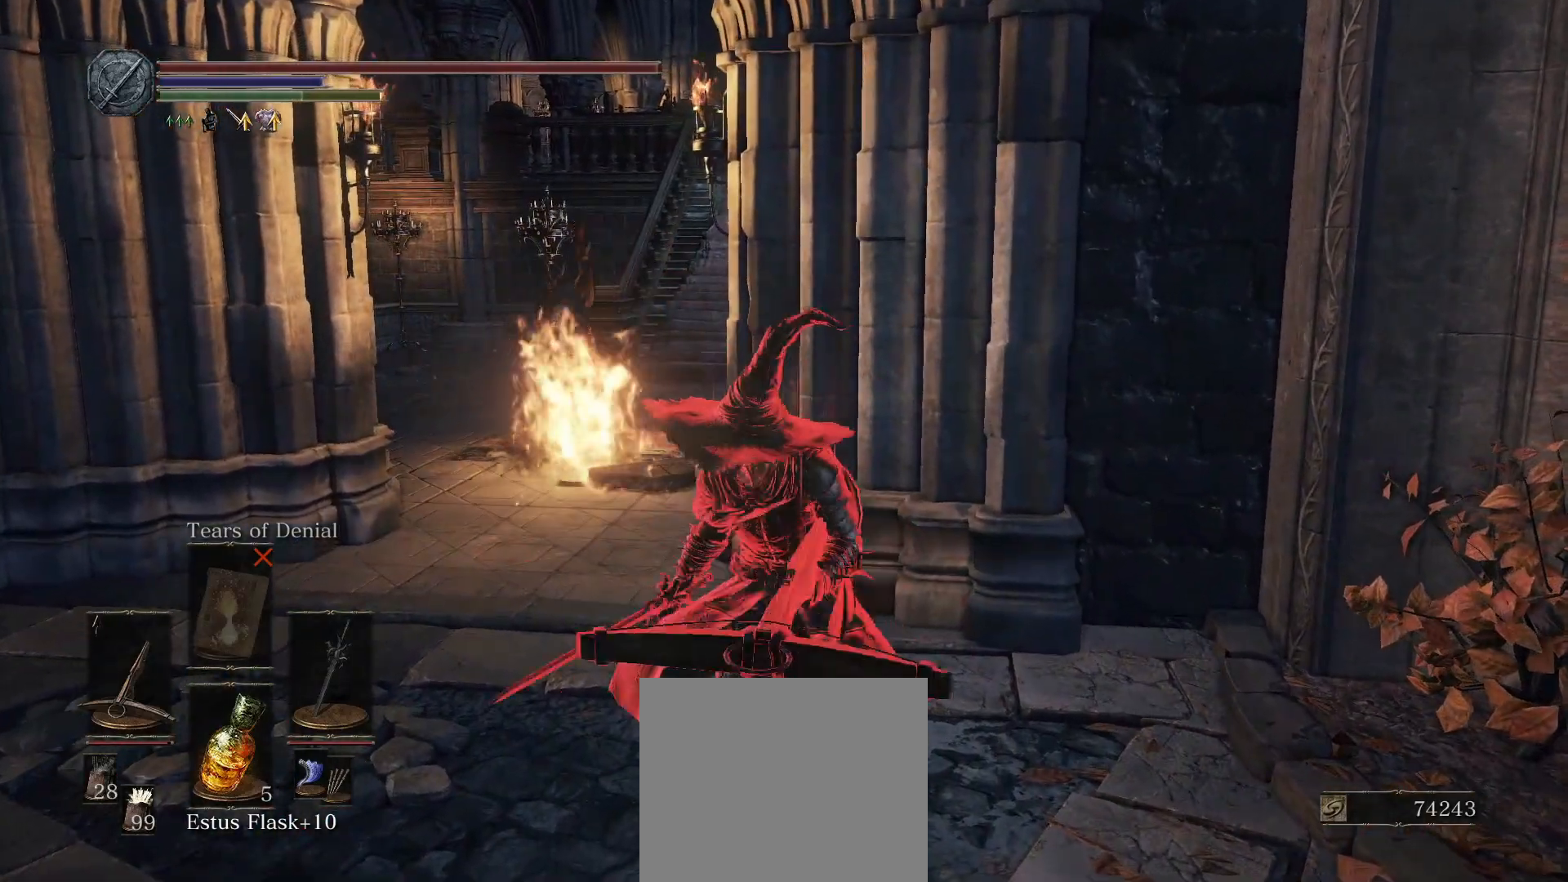
{"buttons": ["L1"], "left_stick": "up-left", "right_stick": "center", "events": [[233, "left_stick", "down-left"], [483, "left_stick", "up-left"], [500, "L1", "down"]]}
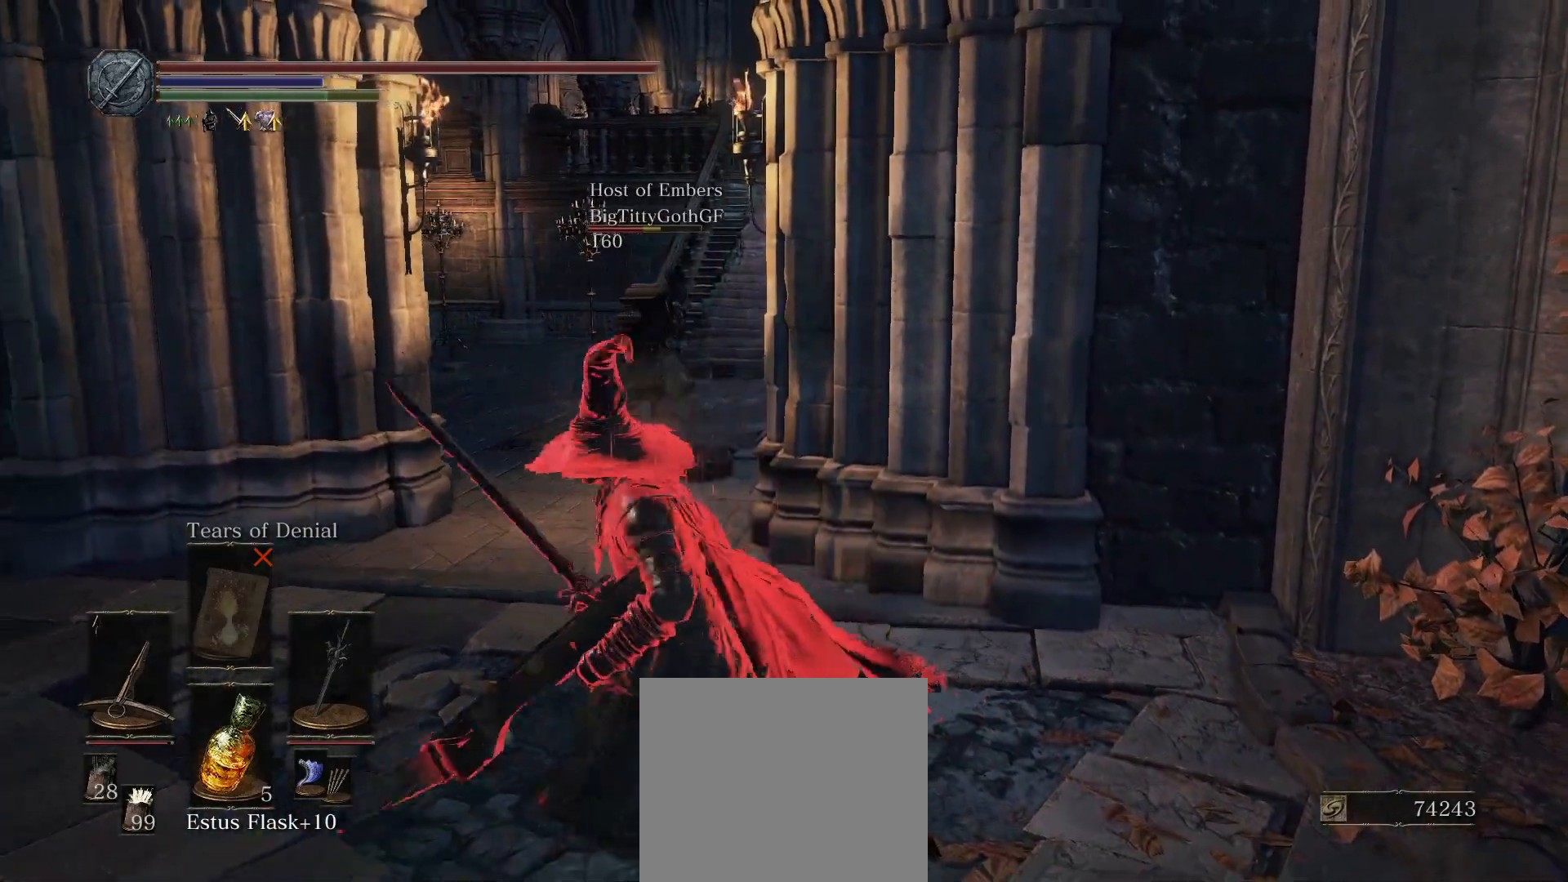
{"buttons": ["CIRCLE"], "left_stick": "up-right", "right_stick": "center", "events": [[133, "L1", "up"], [367, "CIRCLE", "down"], [367, "left_stick", "up"], [500, "left_stick", "up-right"]]}
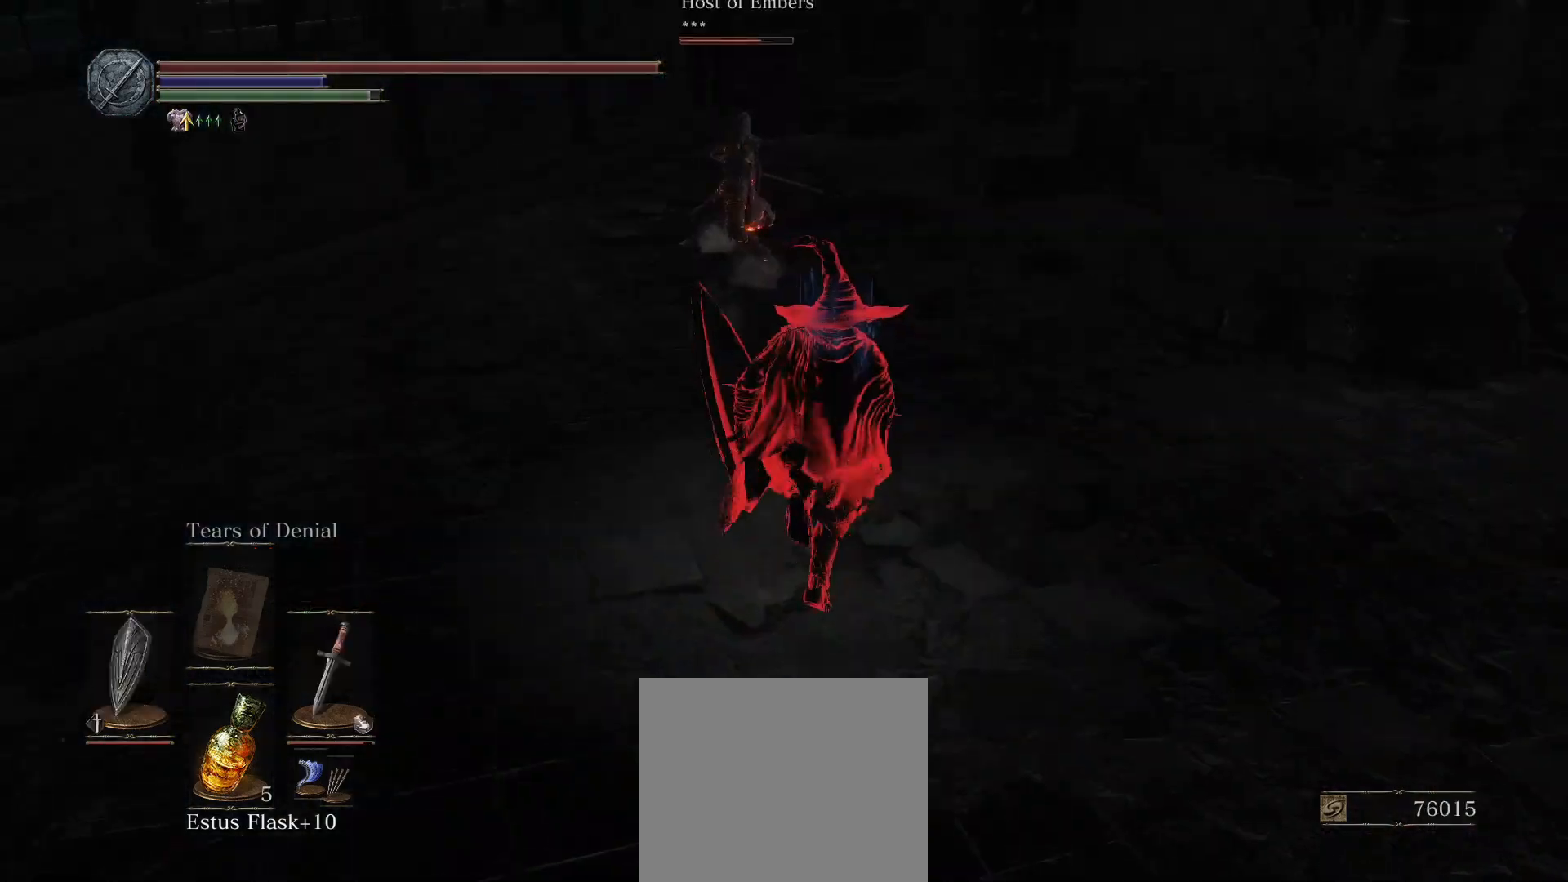
{"buttons": ["CIRCLE", "L1"], "left_stick": "down", "right_stick": "center", "events": [[83, "L1", "down"], [133, "left_stick", "down-right"], [200, "left_stick", "down-left"], [467, "left_stick", "down"]]}
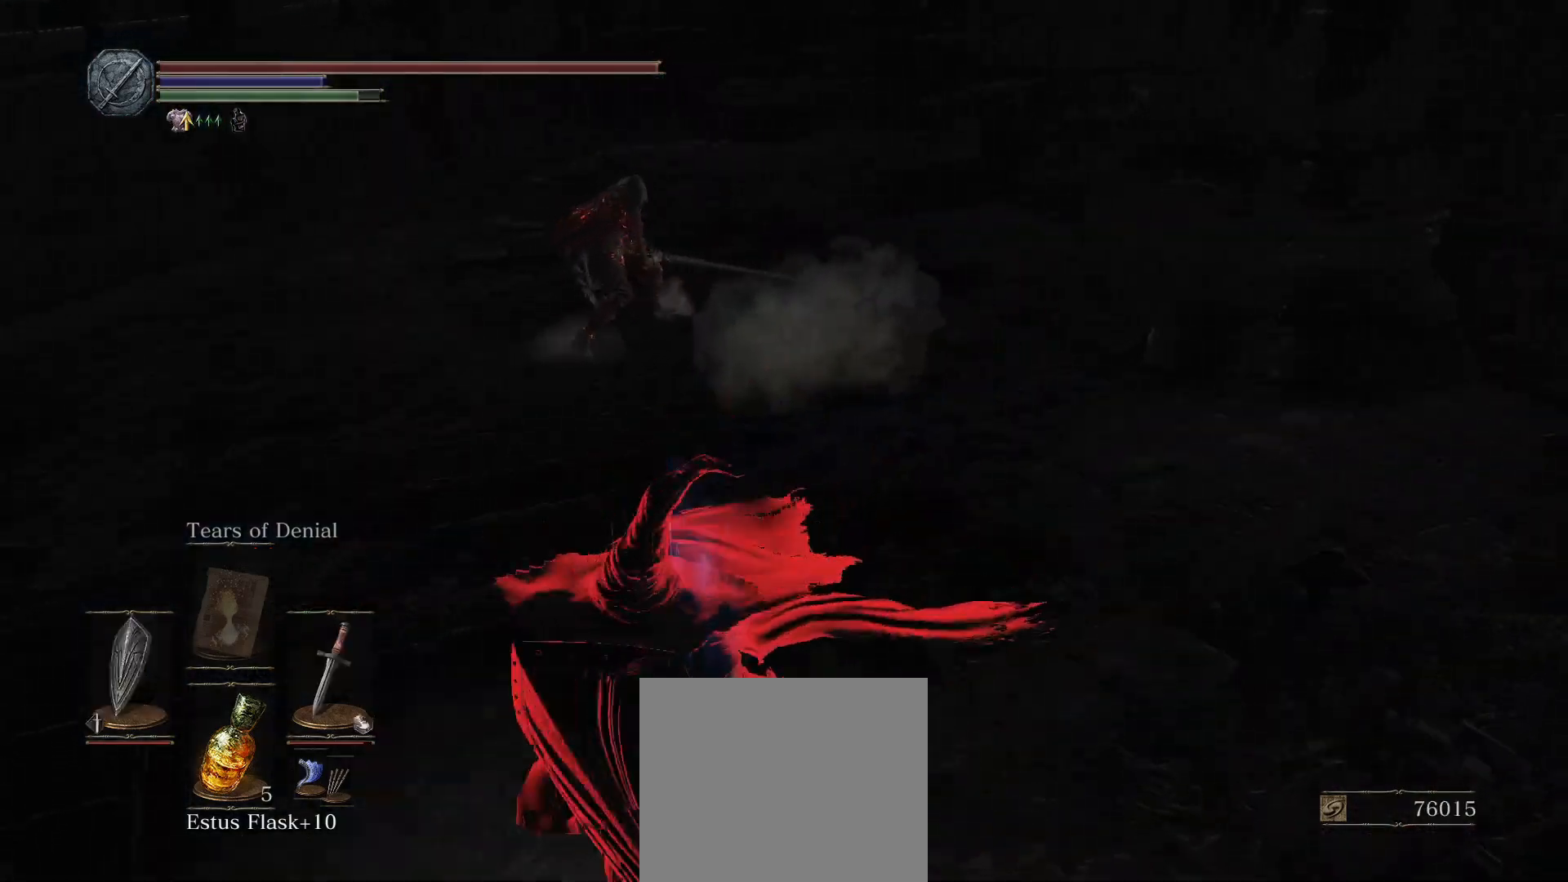
{"buttons": ["CIRCLE", "L1"], "left_stick": "up", "right_stick": "center", "events": [[217, "left_stick", "up-right"], [333, "left_stick", "up"]]}
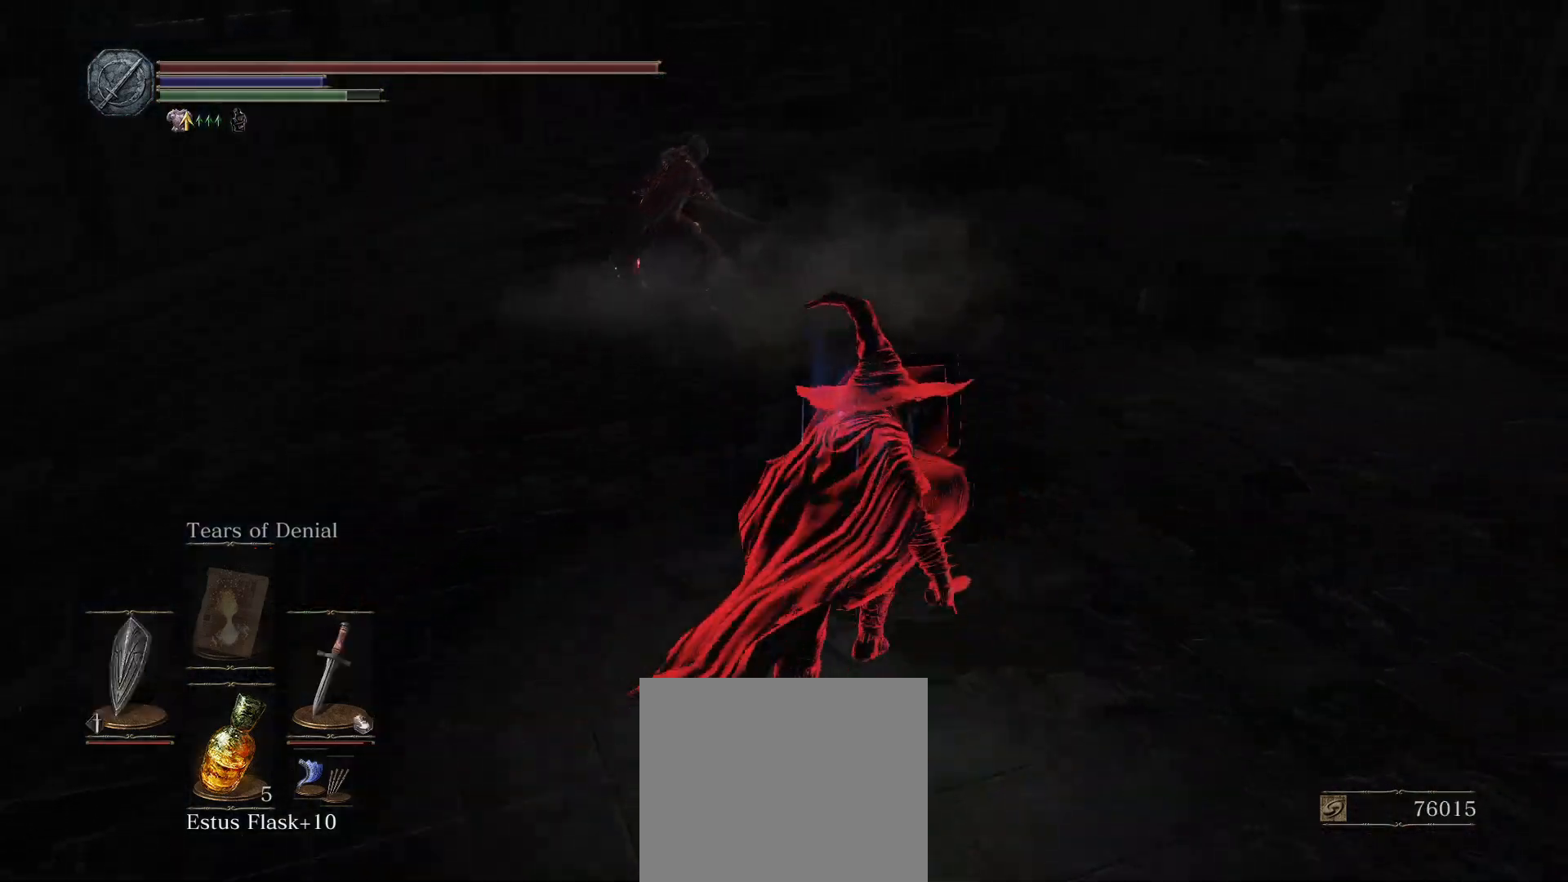
{"buttons": ["CIRCLE", "L1"], "left_stick": "up", "right_stick": "center", "events": []}
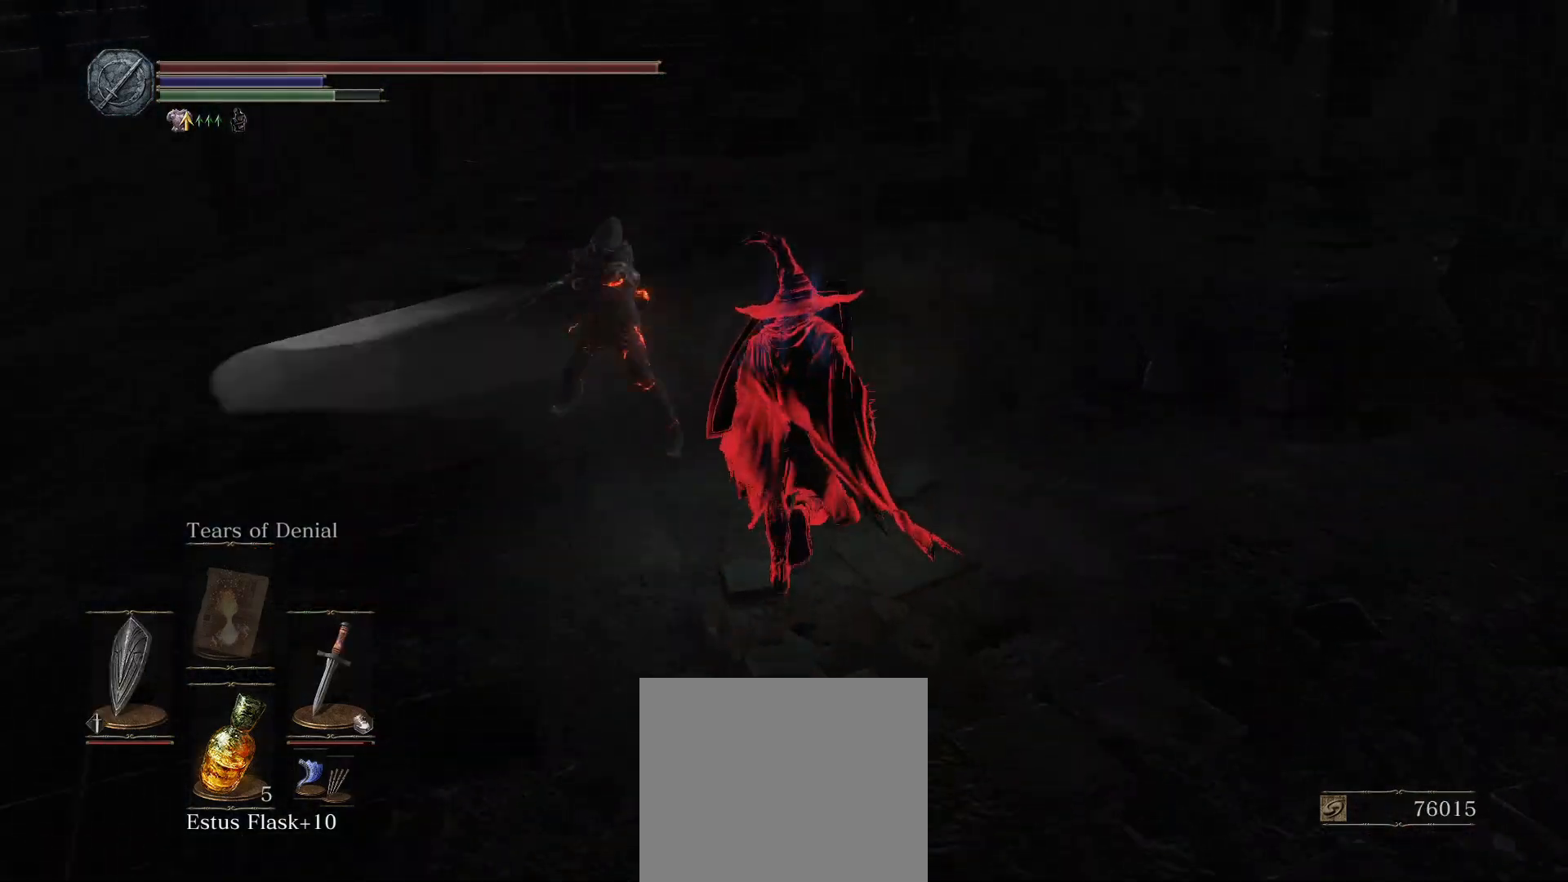
{"buttons": ["L1", "R1"], "left_stick": "center", "right_stick": "center", "events": [[233, "left_stick", "up-left"], [350, "CIRCLE", "up"], [417, "left_stick", "down-left"], [500, "R1", "down"], [500, "left_stick", "center"]]}
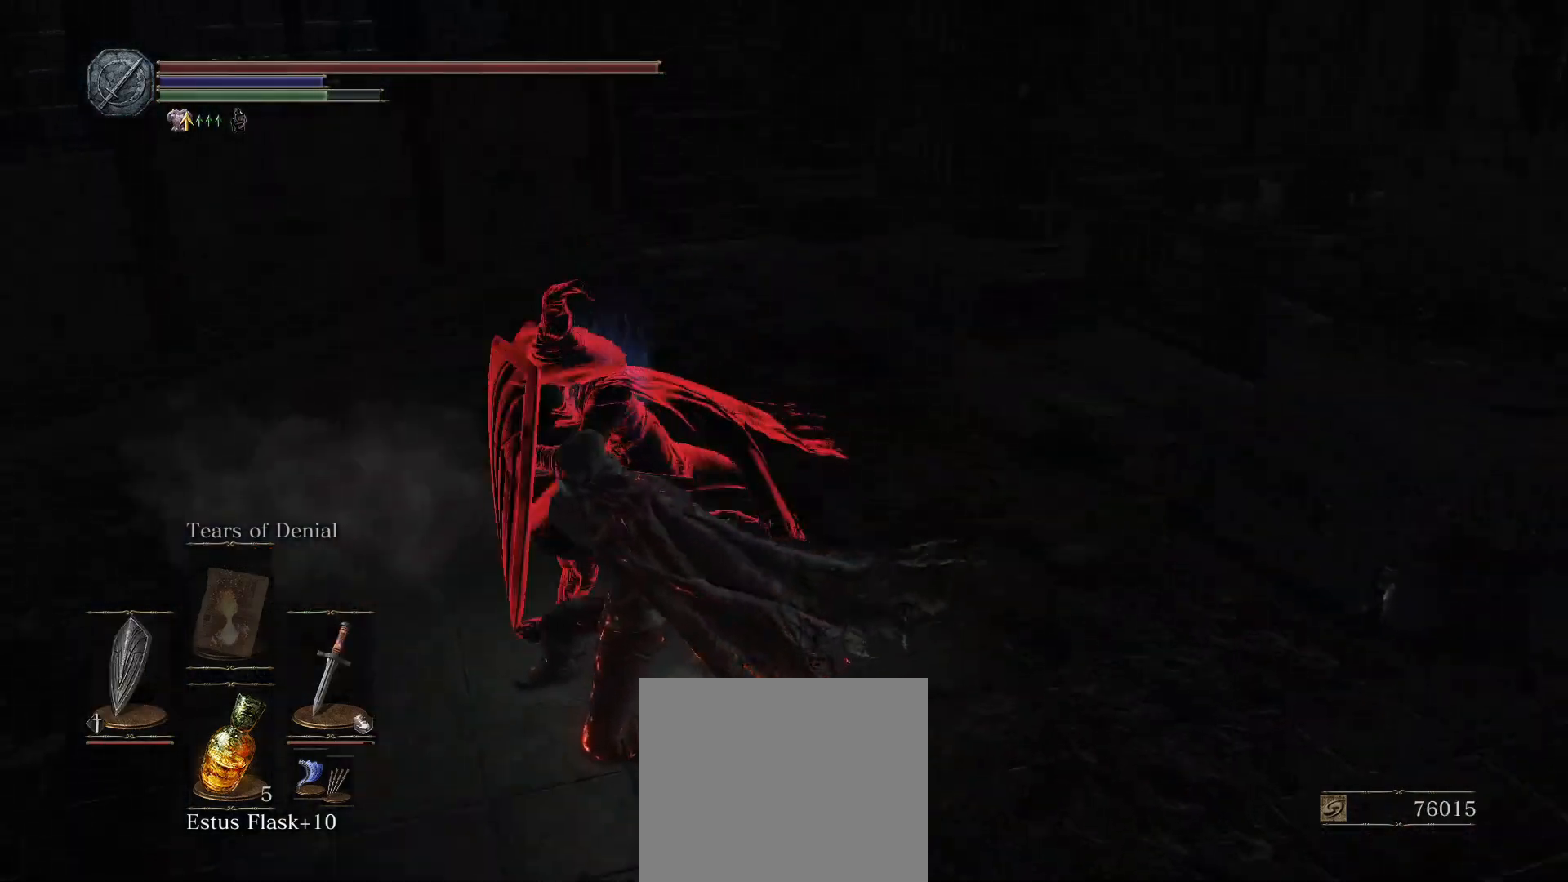
{"buttons": [], "left_stick": "center", "right_stick": "center", "events": [[67, "R1", "up"], [433, "L1", "up"]]}
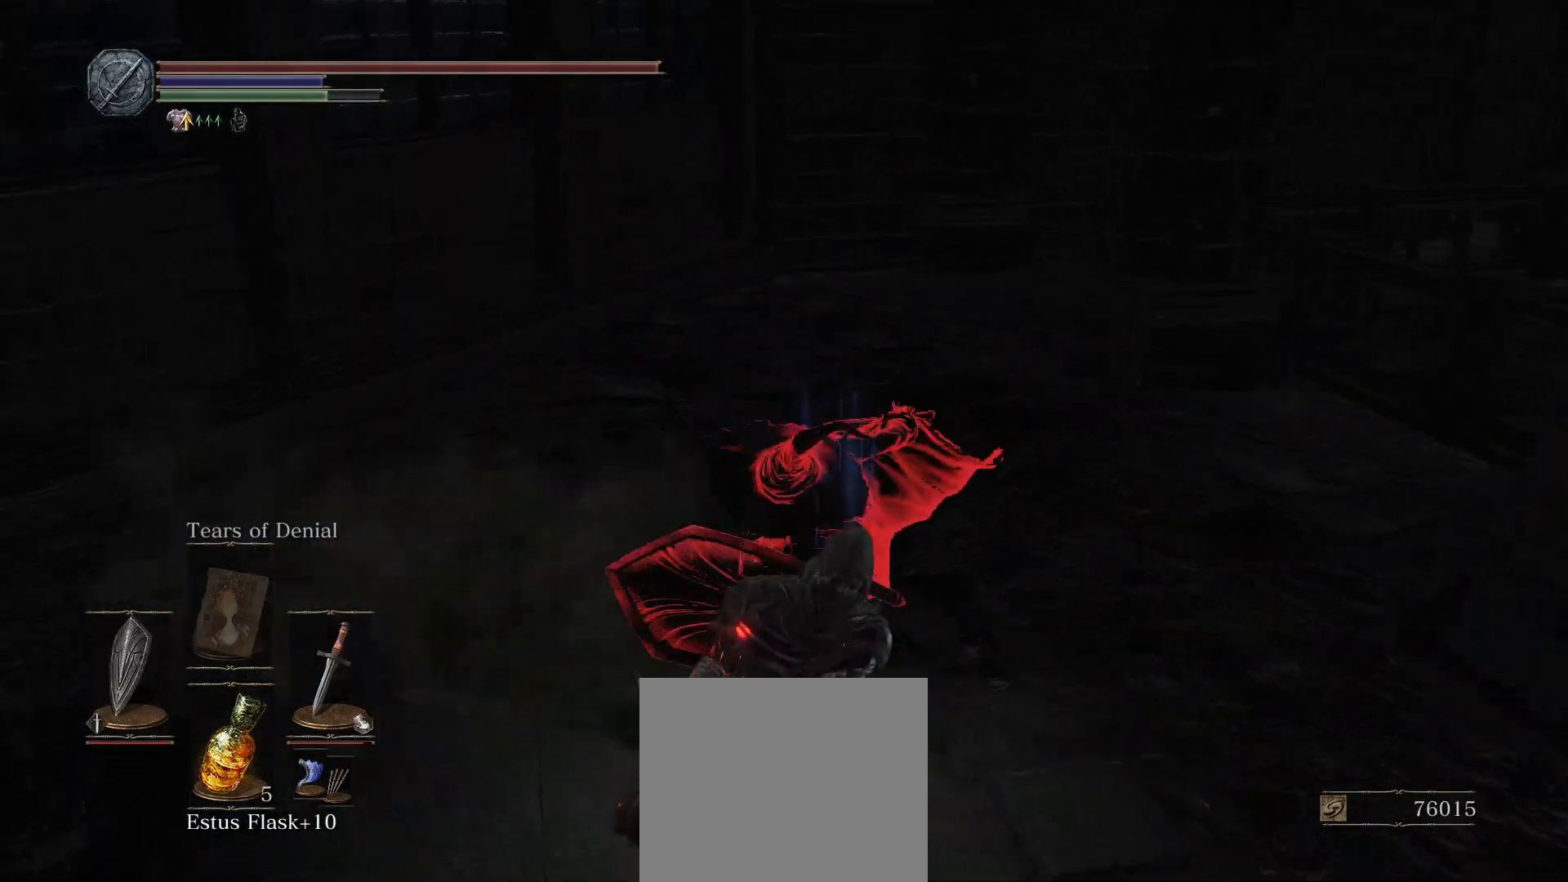
{"buttons": [], "left_stick": "center", "right_stick": "right", "events": [[117, "right_stick", "right"]]}
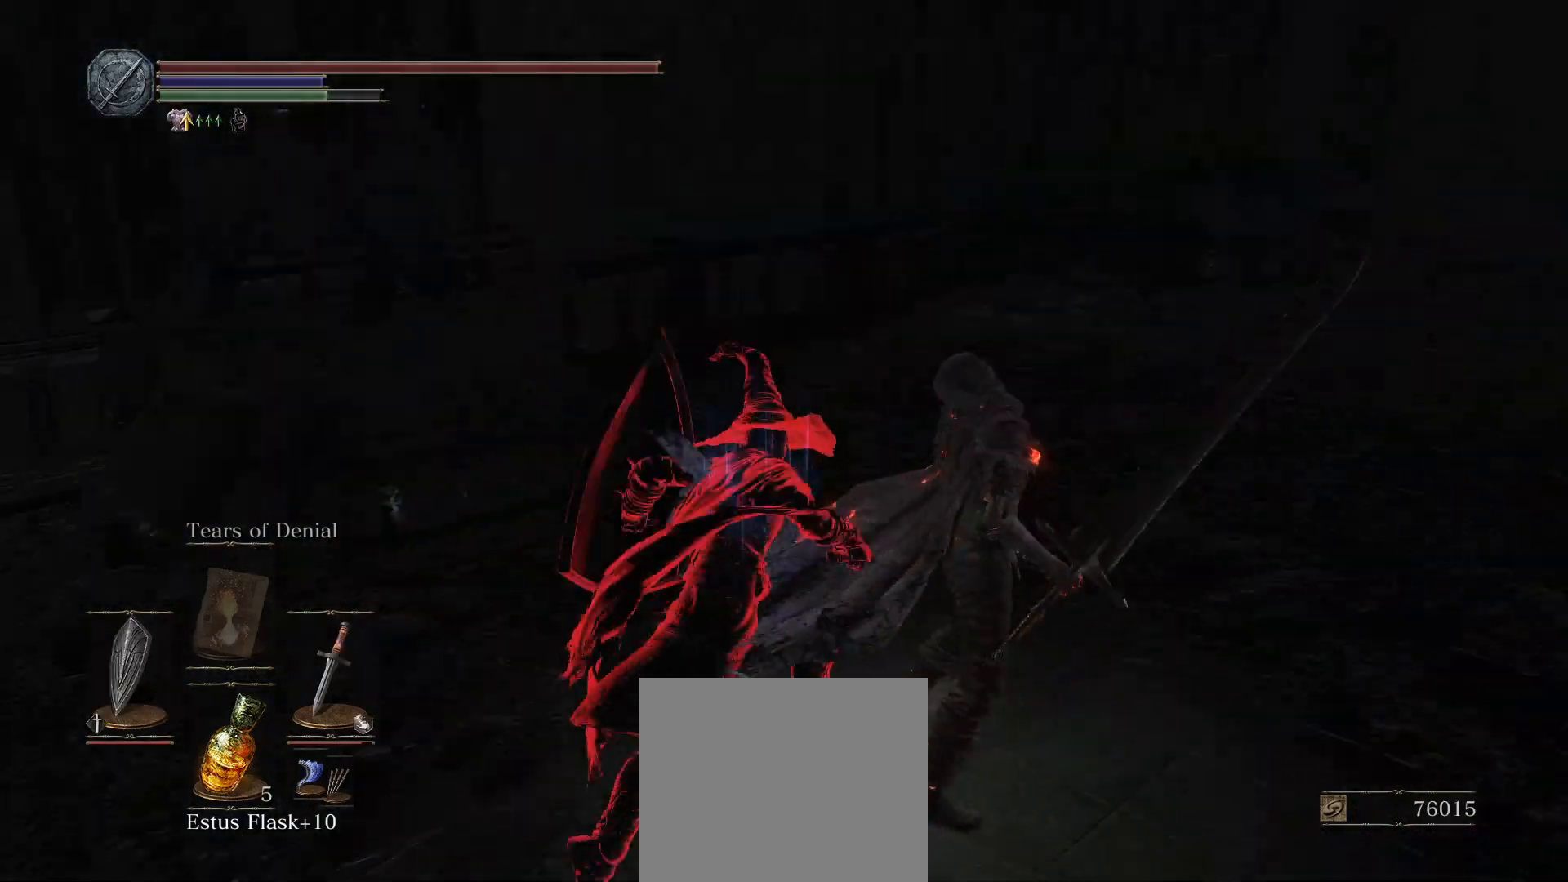
{"buttons": [], "left_stick": "center", "right_stick": "down", "events": [[117, "right_stick", "center"], [383, "right_stick", "down-right"], [433, "right_stick", "down"]]}
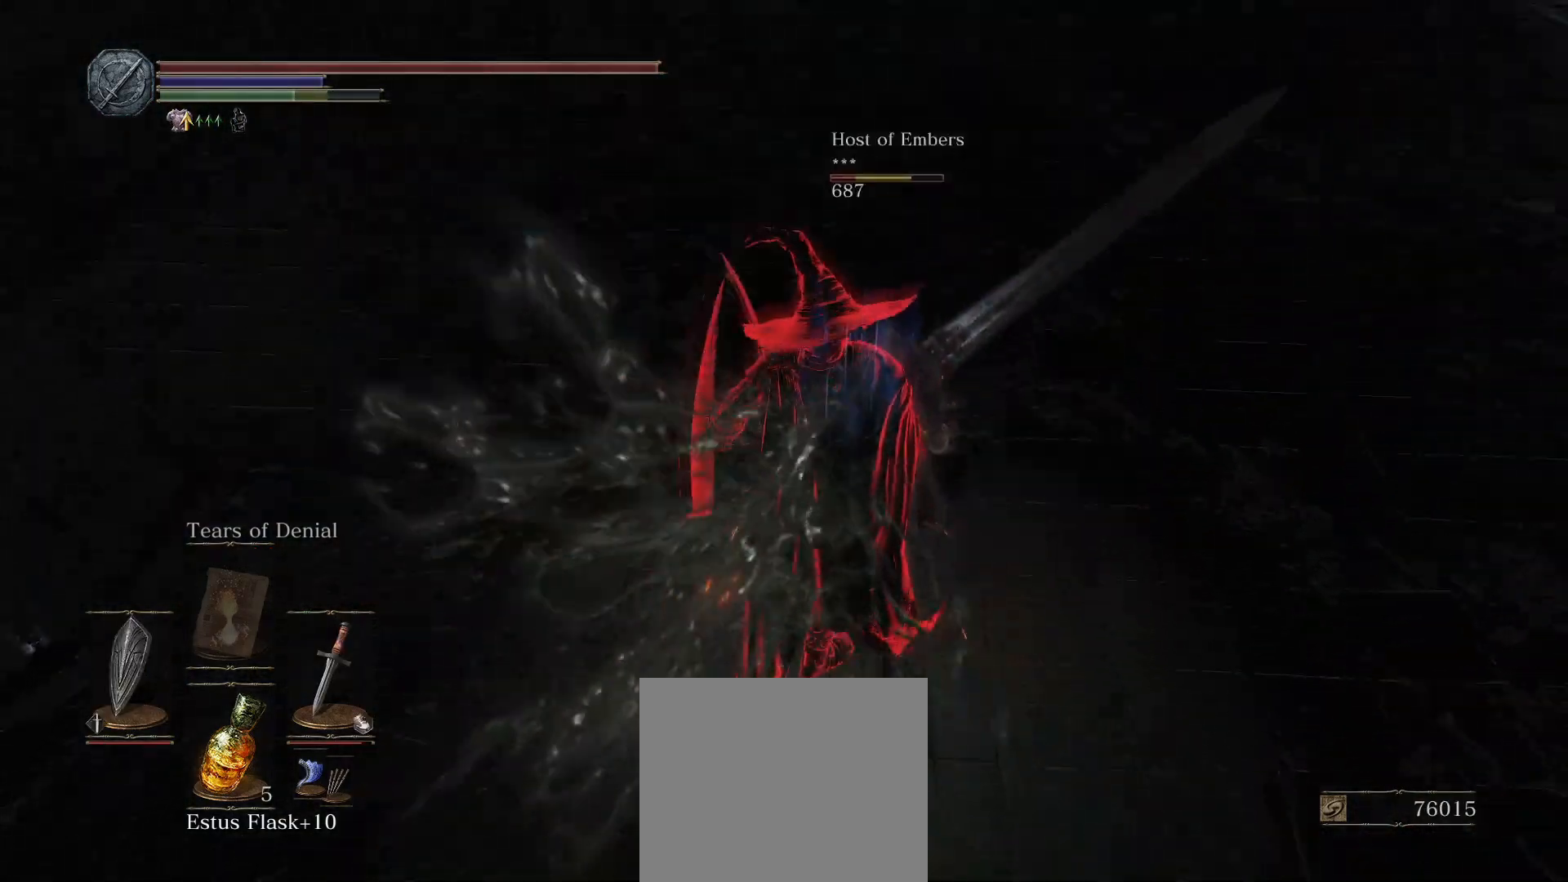
{"buttons": [], "left_stick": "center", "right_stick": "center", "events": [[33, "right_stick", "center"]]}
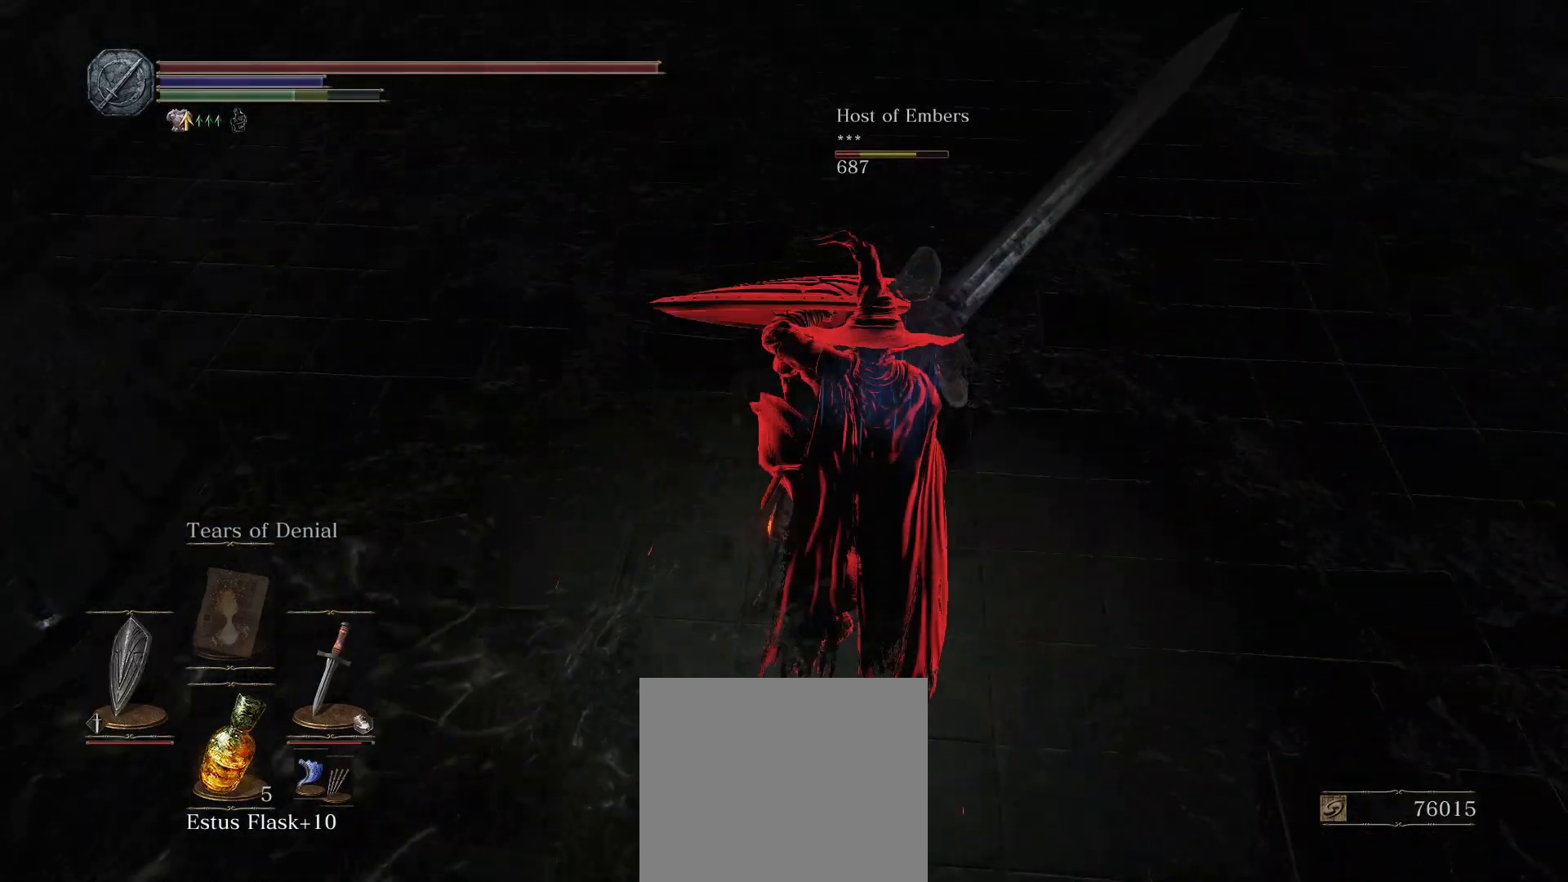
{"buttons": [], "left_stick": "up-left", "right_stick": "center", "events": [[50, "R3", "down"], [167, "R3", "up"], [383, "CROSS", "down"], [500, "CROSS", "up"], [500, "left_stick", "up-left"]]}
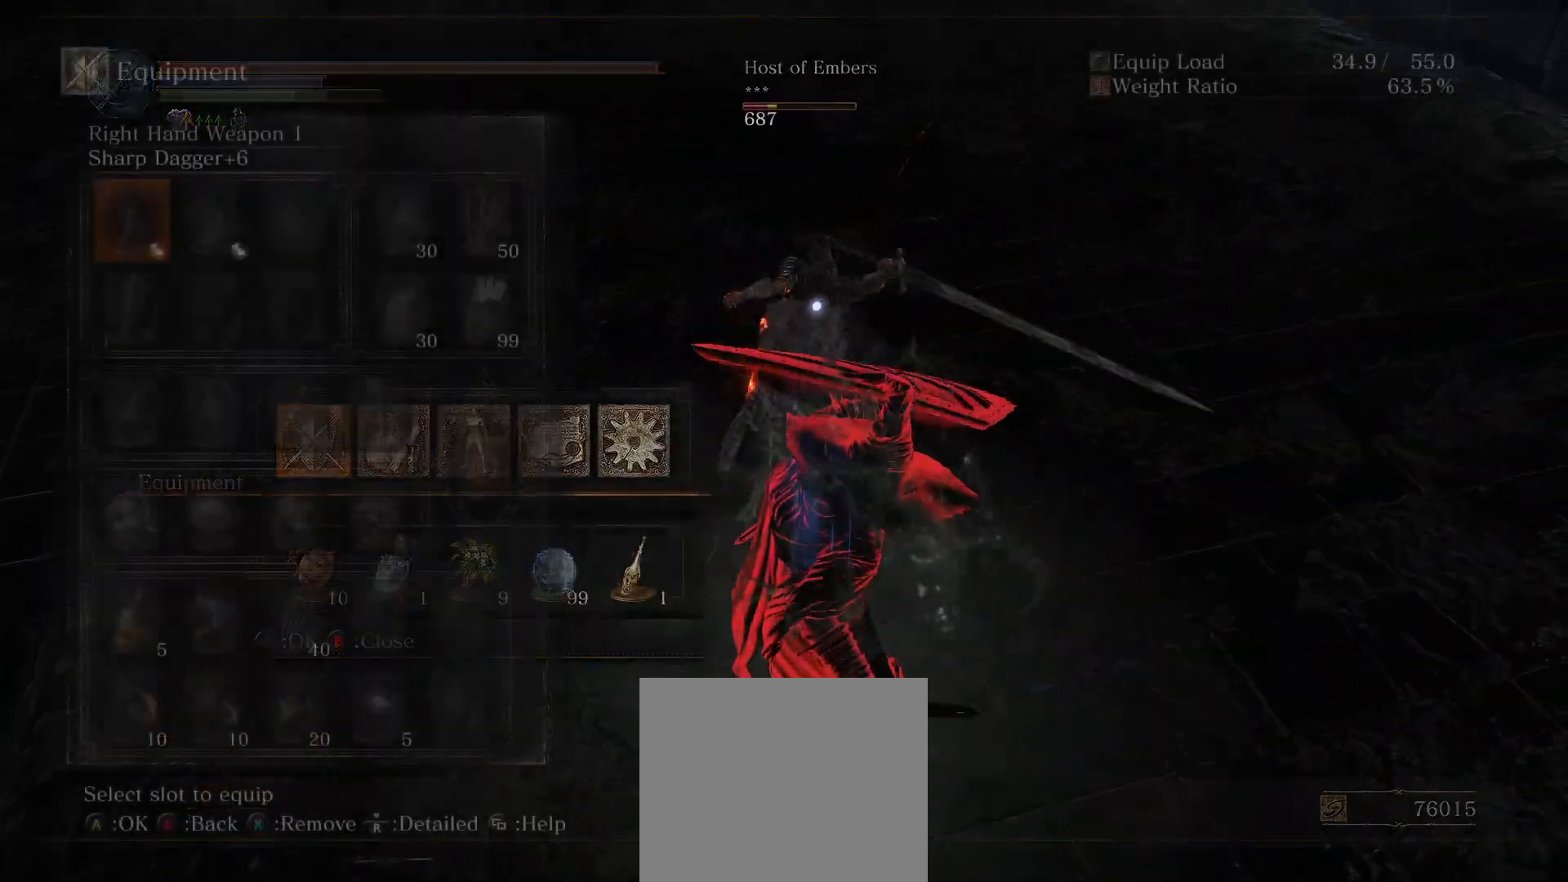
{"buttons": [], "left_stick": "up-left", "right_stick": "center", "events": []}
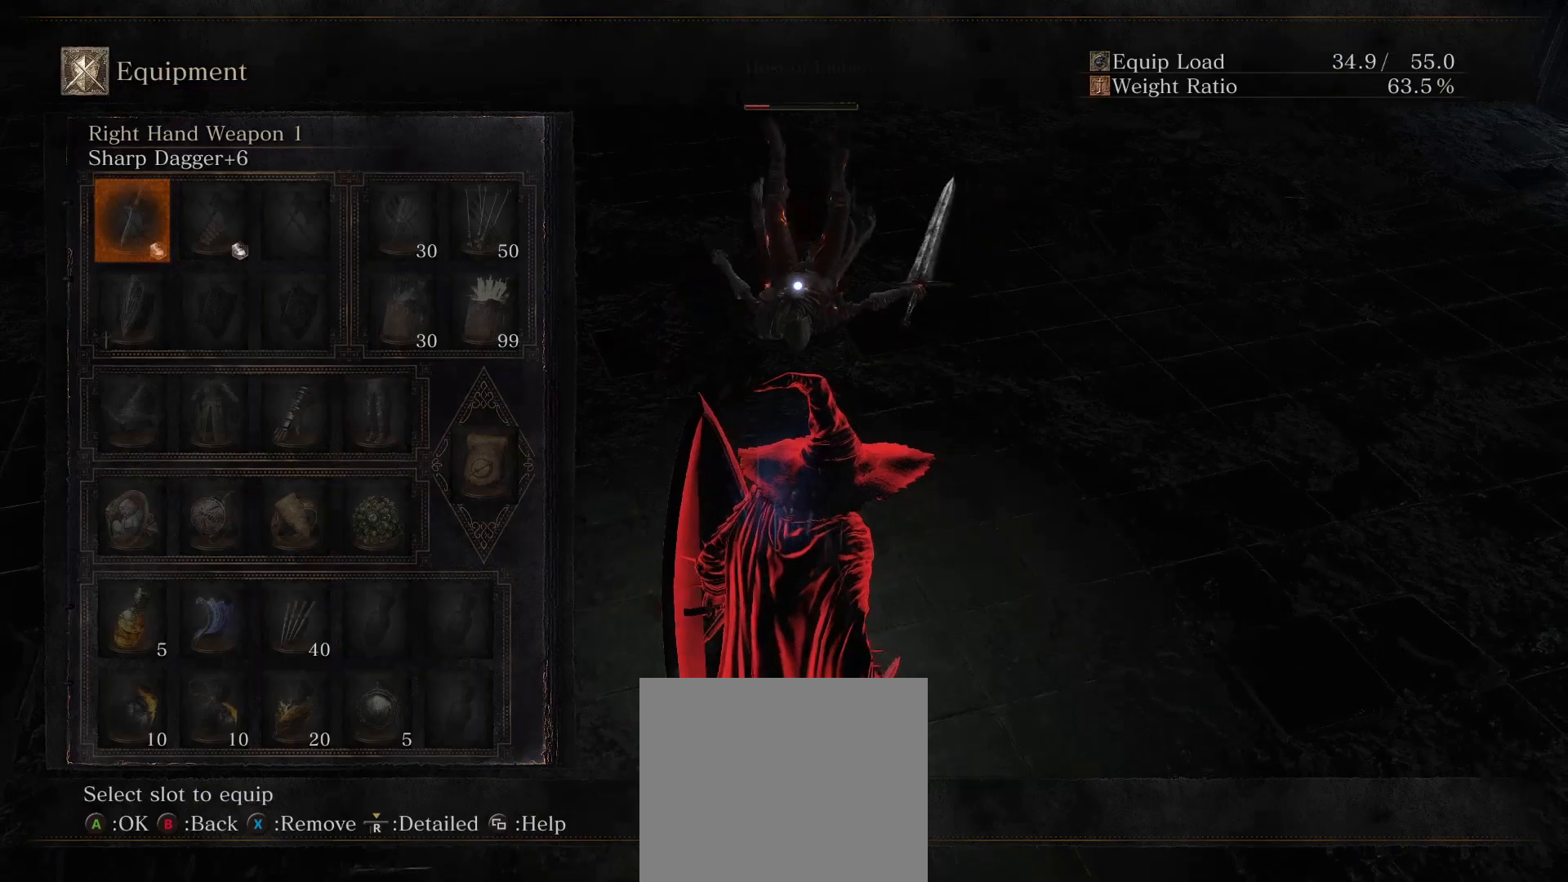
{"buttons": ["DPAD_LEFT"], "left_stick": "up", "right_stick": "center", "events": [[50, "DPAD_UP", "down"], [50, "left_stick", "down"], [117, "DPAD_UP", "up"], [200, "DPAD_UP", "down"], [333, "left_stick", "up-left"], [350, "DPAD_UP", "up"], [450, "DPAD_LEFT", "down"], [450, "left_stick", "up"]]}
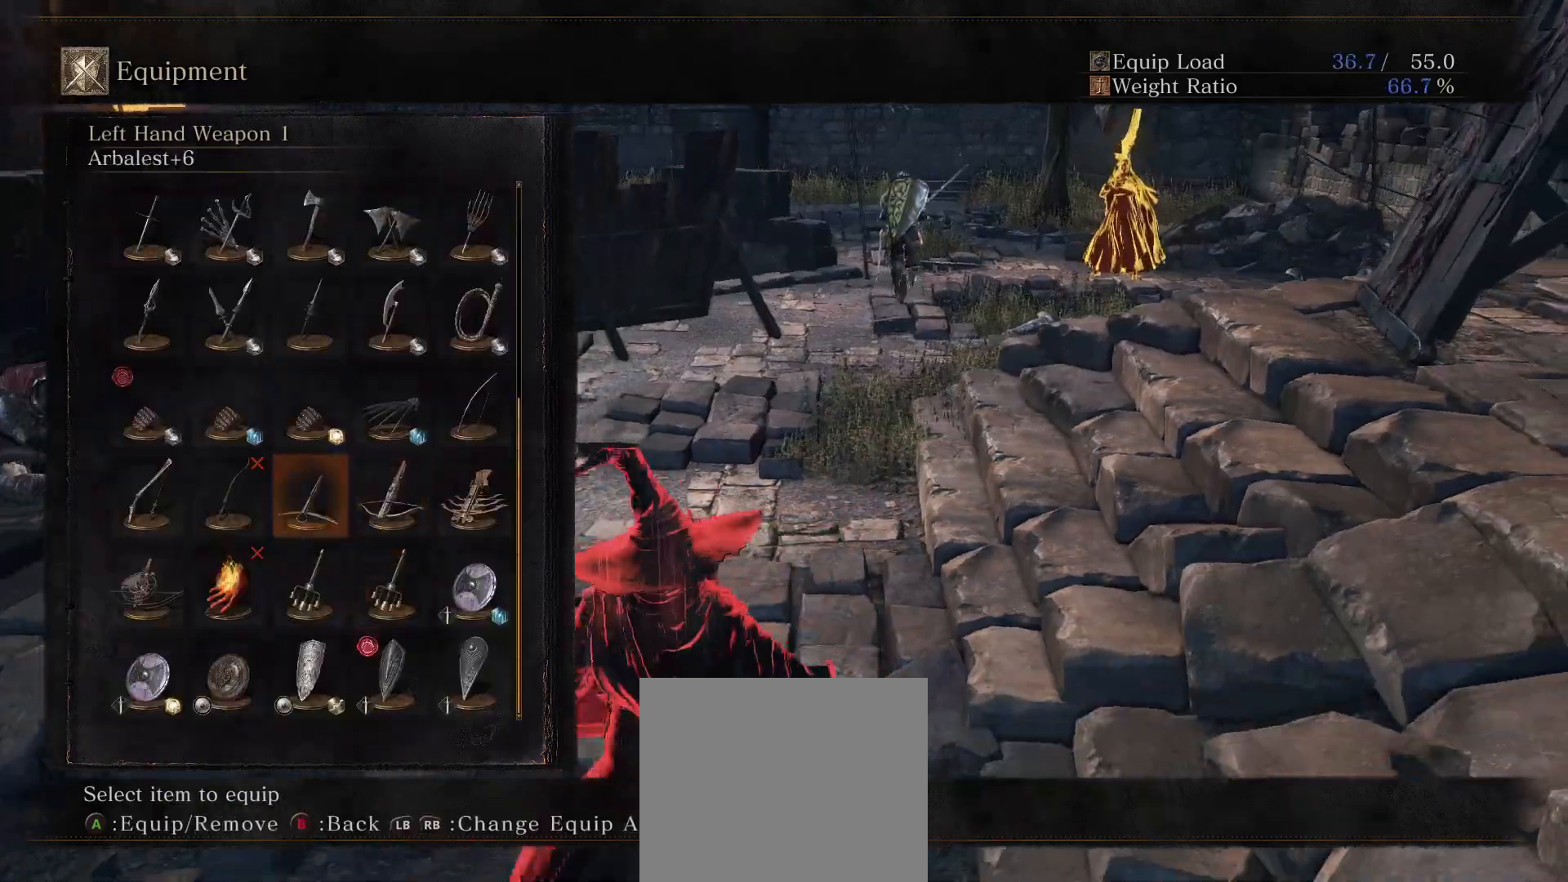
{"buttons": [], "left_stick": "up", "right_stick": "right", "events": [[83, "CROSS", "down"], [83, "DPAD_LEFT", "up"], [217, "CROSS", "up"], [300, "L1", "down"], [467, "L1", "up"], [467, "right_stick", "right"]]}
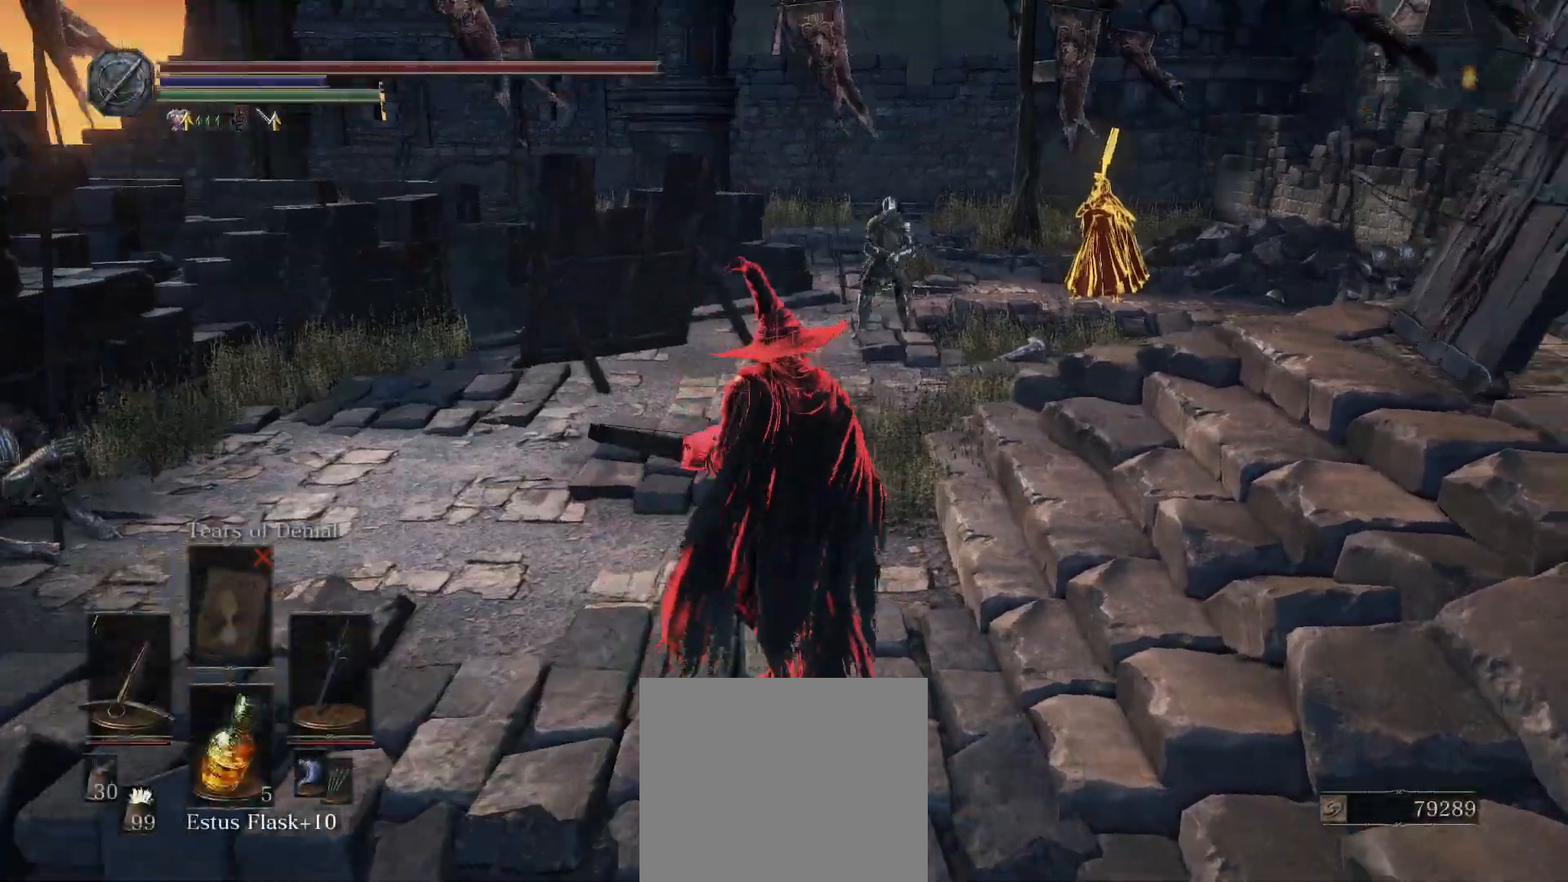
{"buttons": [], "left_stick": "up-left", "right_stick": "center", "events": [[33, "left_stick", "up-left"], [83, "right_stick", "center"]]}
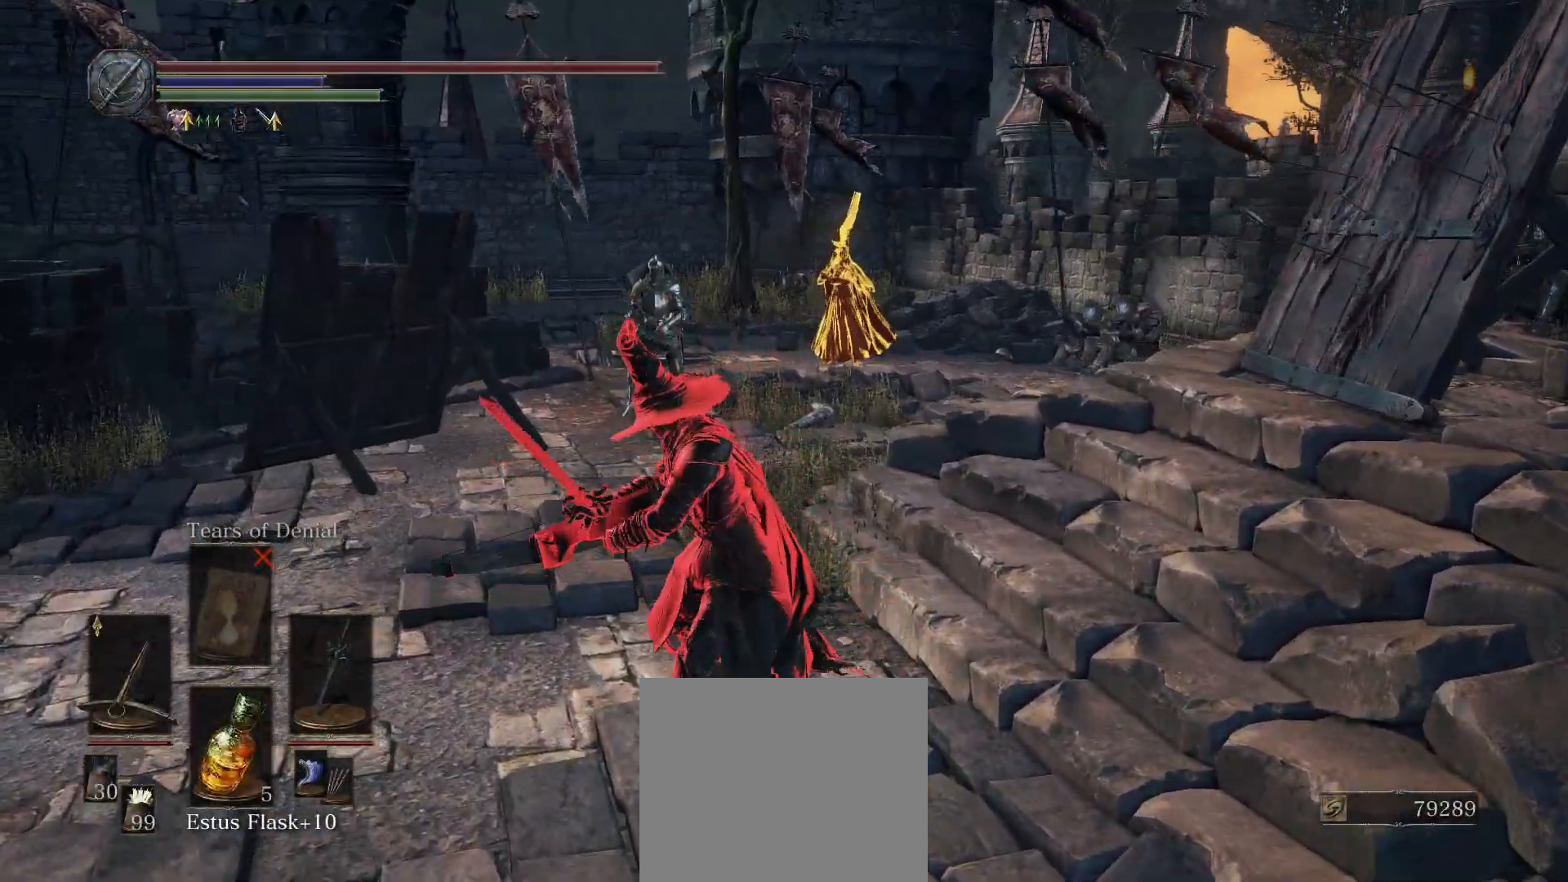
{"buttons": [], "left_stick": "up", "right_stick": "center", "events": [[50, "left_stick", "up"], [83, "L1", "down"], [200, "L1", "up"]]}